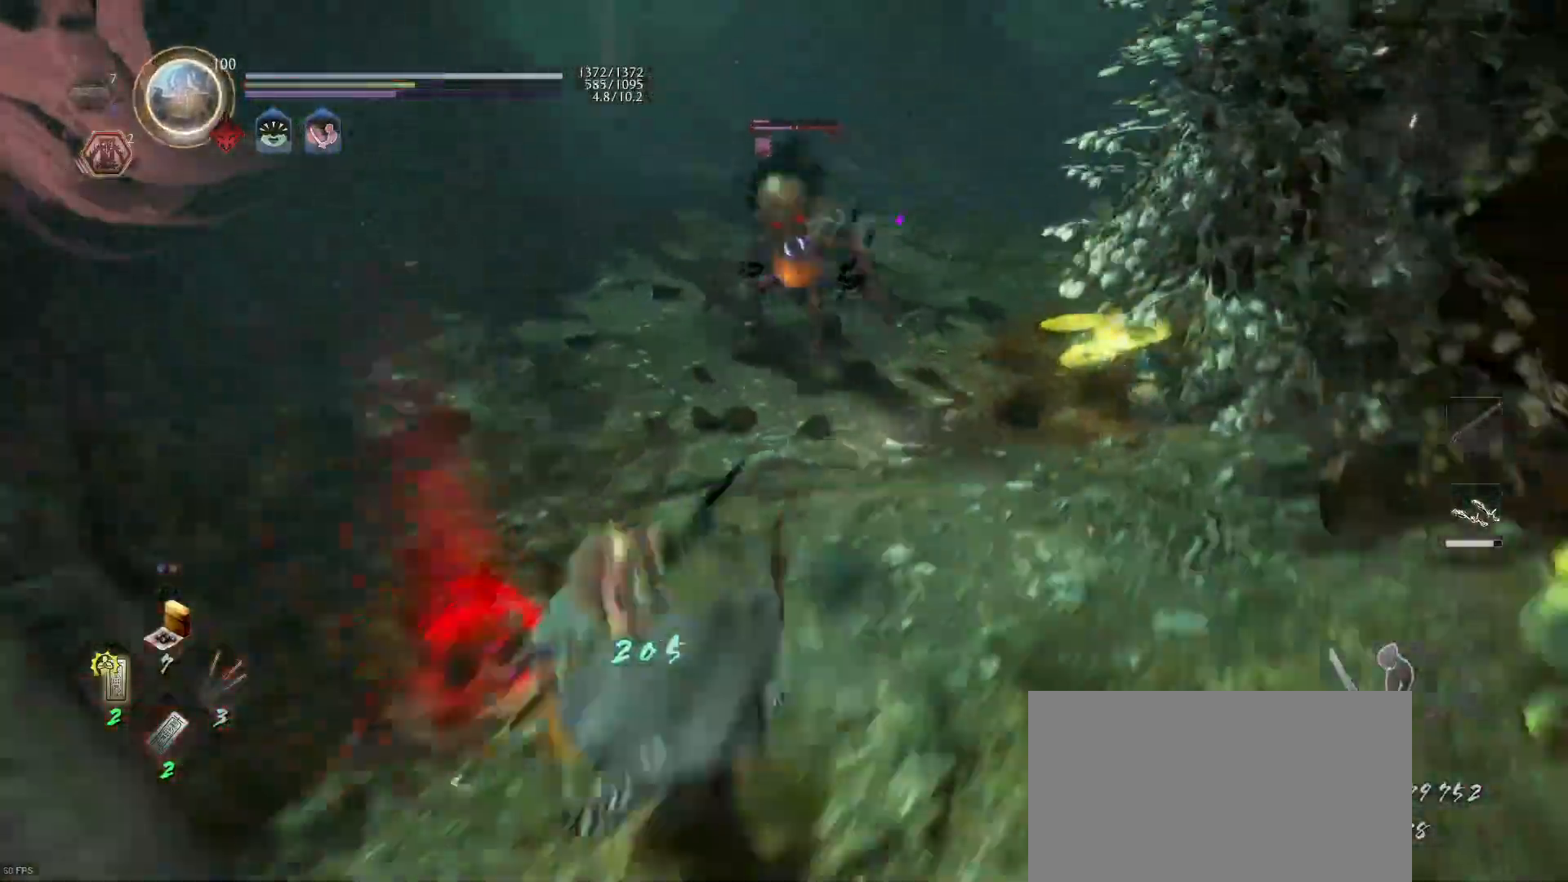
Gameplay with a controller (PlayStation layout); each line is a JSON object with the inputs held at the frame after it. "events" lists button and stick changes between this image and that frame as [ms after this image, input, new state], when the widget could be followed in between.
{"buttons": [], "left_stick": "up-left", "right_stick": "center", "events": [[100, "left_stick", "left"], [200, "left_stick", "up-left"]]}
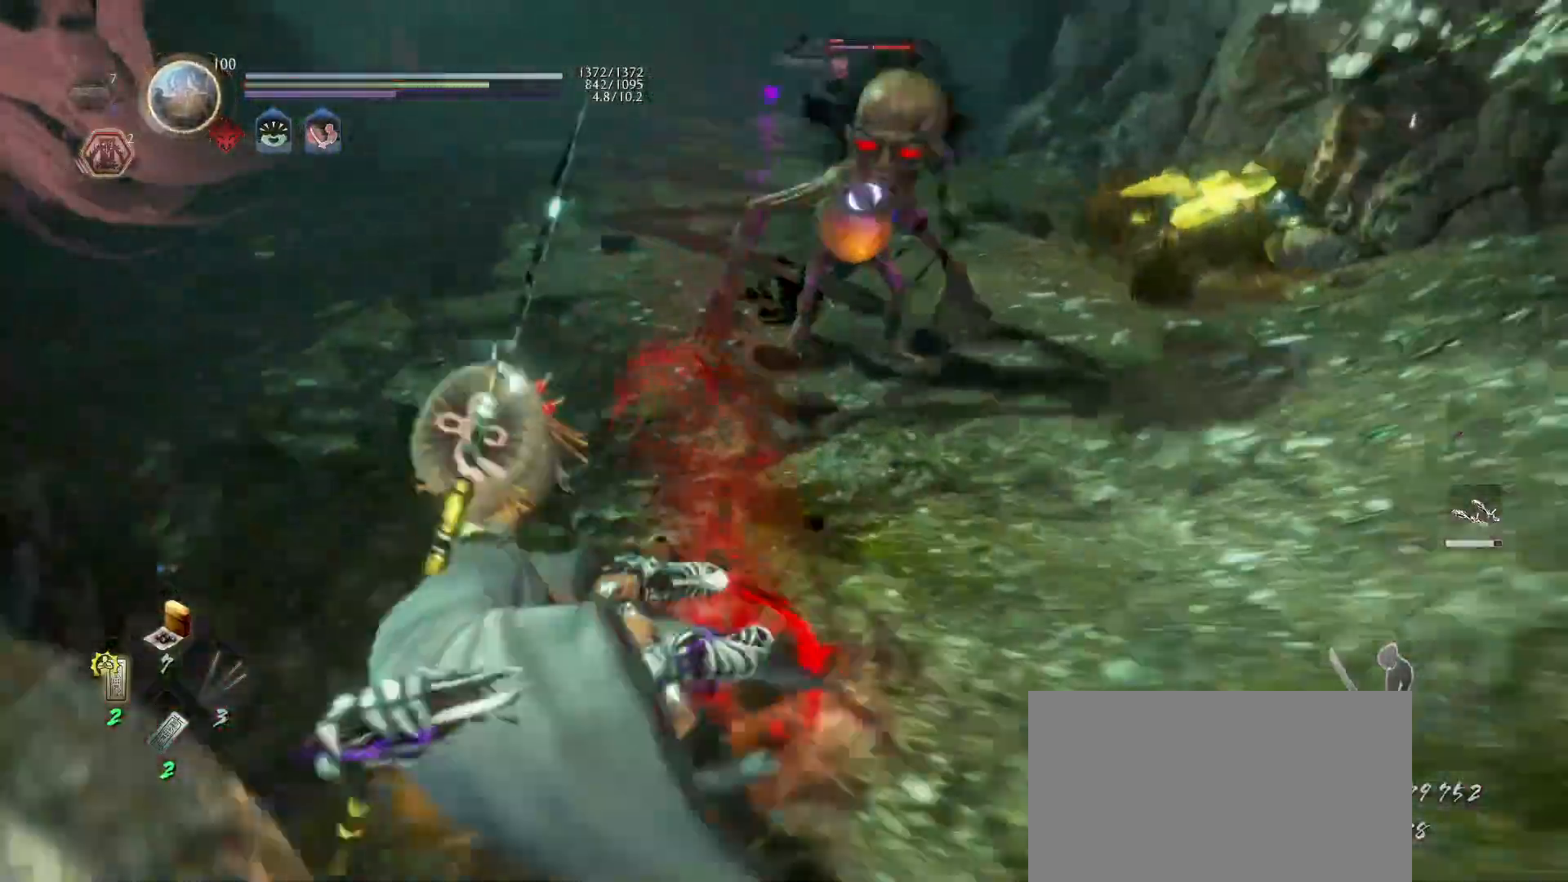
{"buttons": ["CROSS", "L1"], "left_stick": "up-left", "right_stick": "center", "events": [[467, "L1", "down"], [500, "CROSS", "down"]]}
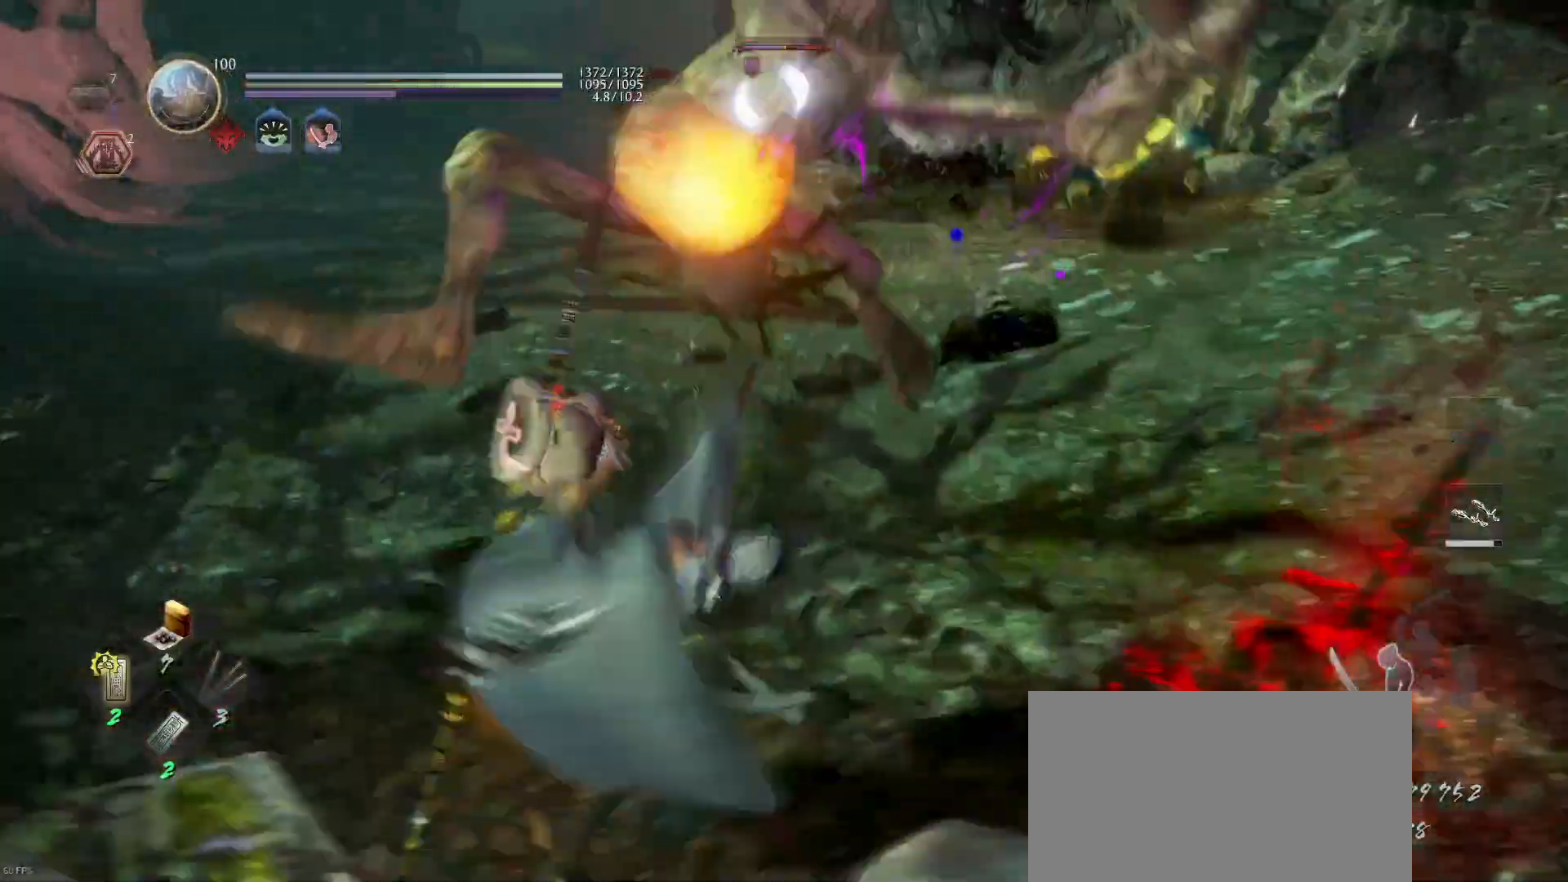
{"buttons": ["CROSS", "L1"], "left_stick": "left", "right_stick": "center", "events": [[167, "CROSS", "up"], [400, "CROSS", "down"], [467, "left_stick", "left"]]}
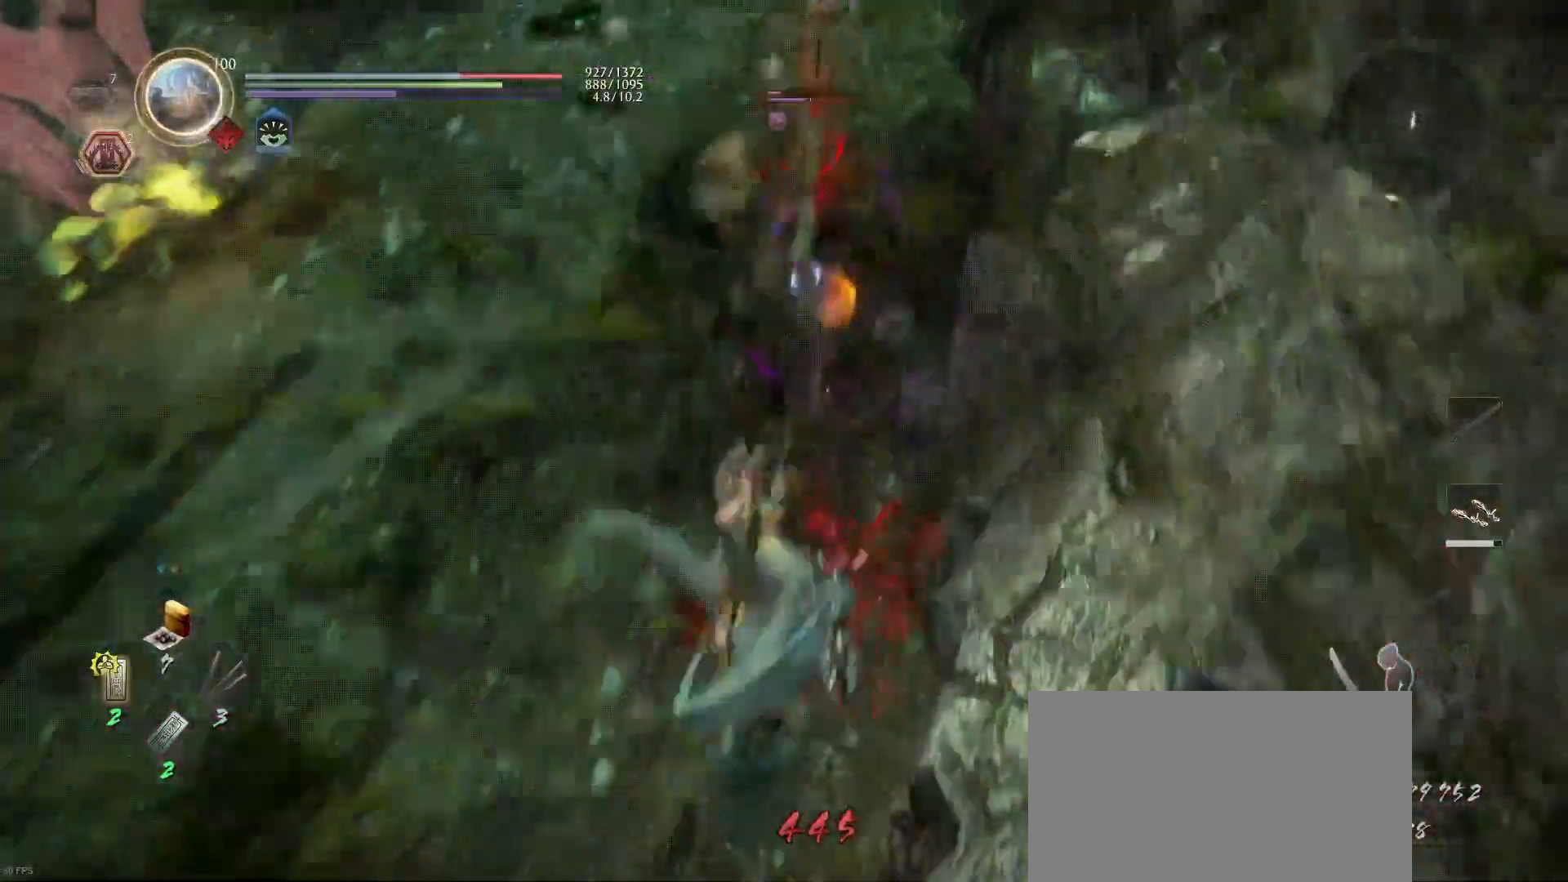
{"buttons": ["L1"], "left_stick": "left", "right_stick": "center", "events": [[67, "CROSS", "up"], [300, "CROSS", "down"], [433, "CROSS", "up"]]}
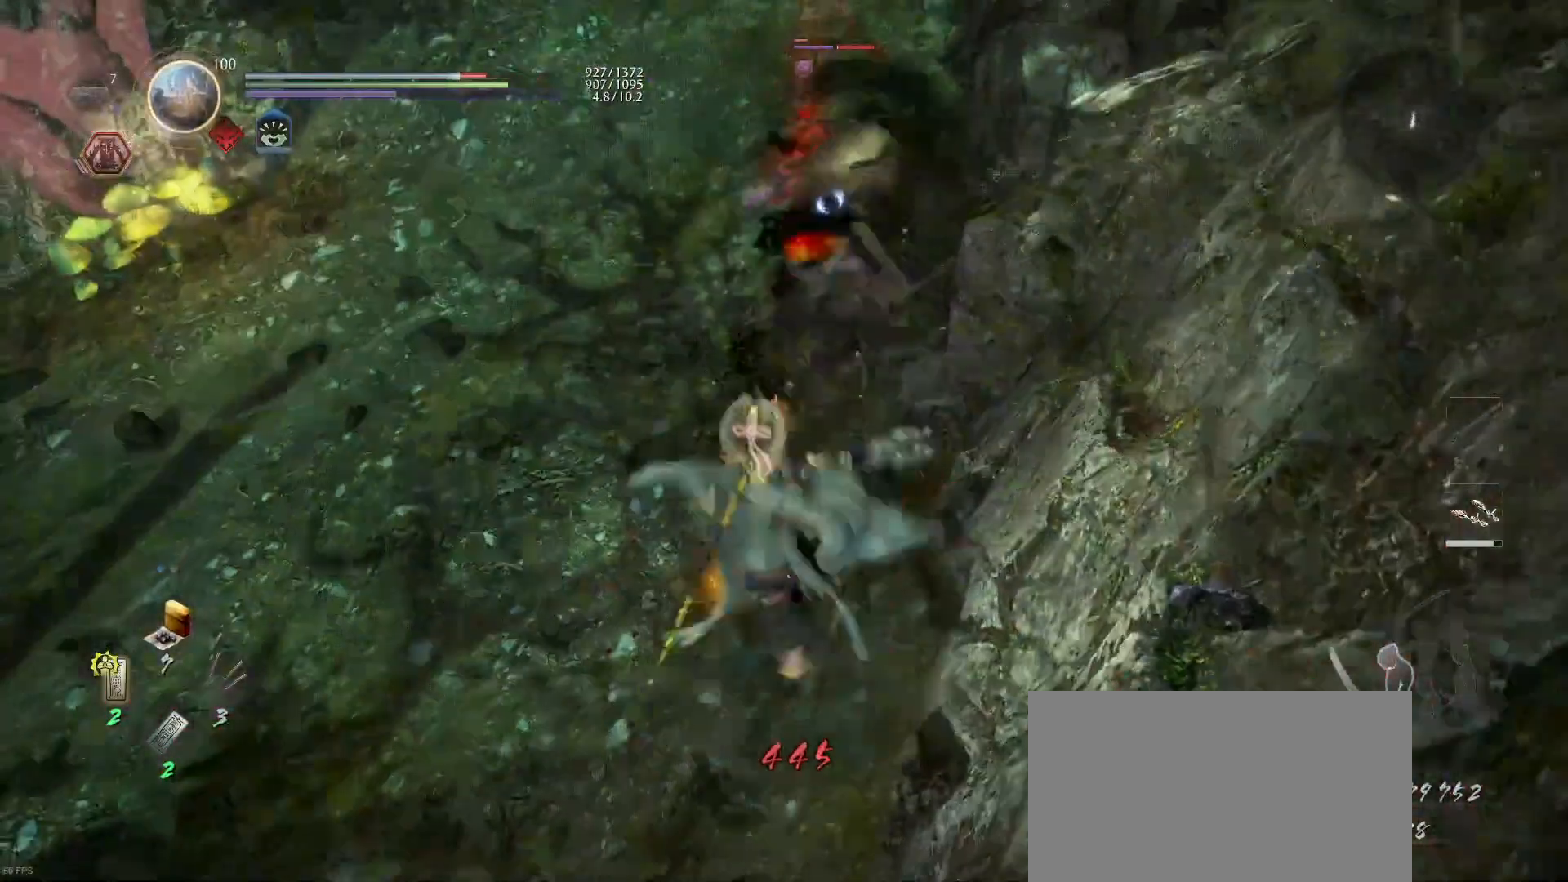
{"buttons": ["TRIANGLE", "L1"], "left_stick": "up-left", "right_stick": "center", "events": [[67, "R1", "down"], [67, "left_stick", "up-left"], [100, "L1", "up"], [100, "SQUARE", "down"], [233, "R1", "up"], [233, "SQUARE", "up"], [300, "L1", "down"], [433, "TRIANGLE", "down"]]}
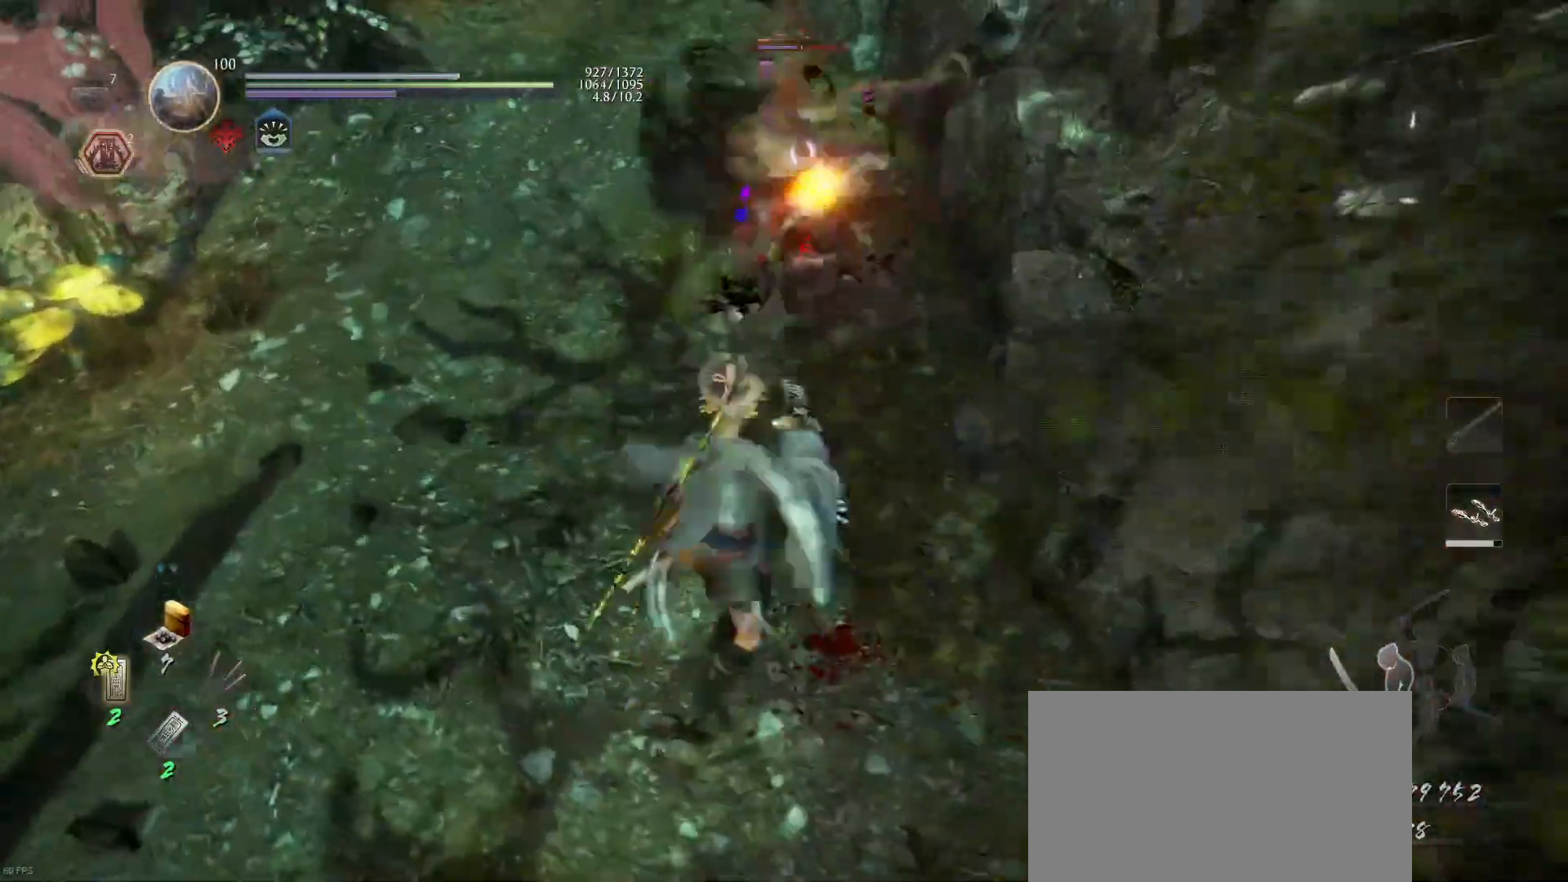
{"buttons": [], "left_stick": "up-left", "right_stick": "center", "events": [[100, "TRIANGLE", "up"], [167, "L1", "up"]]}
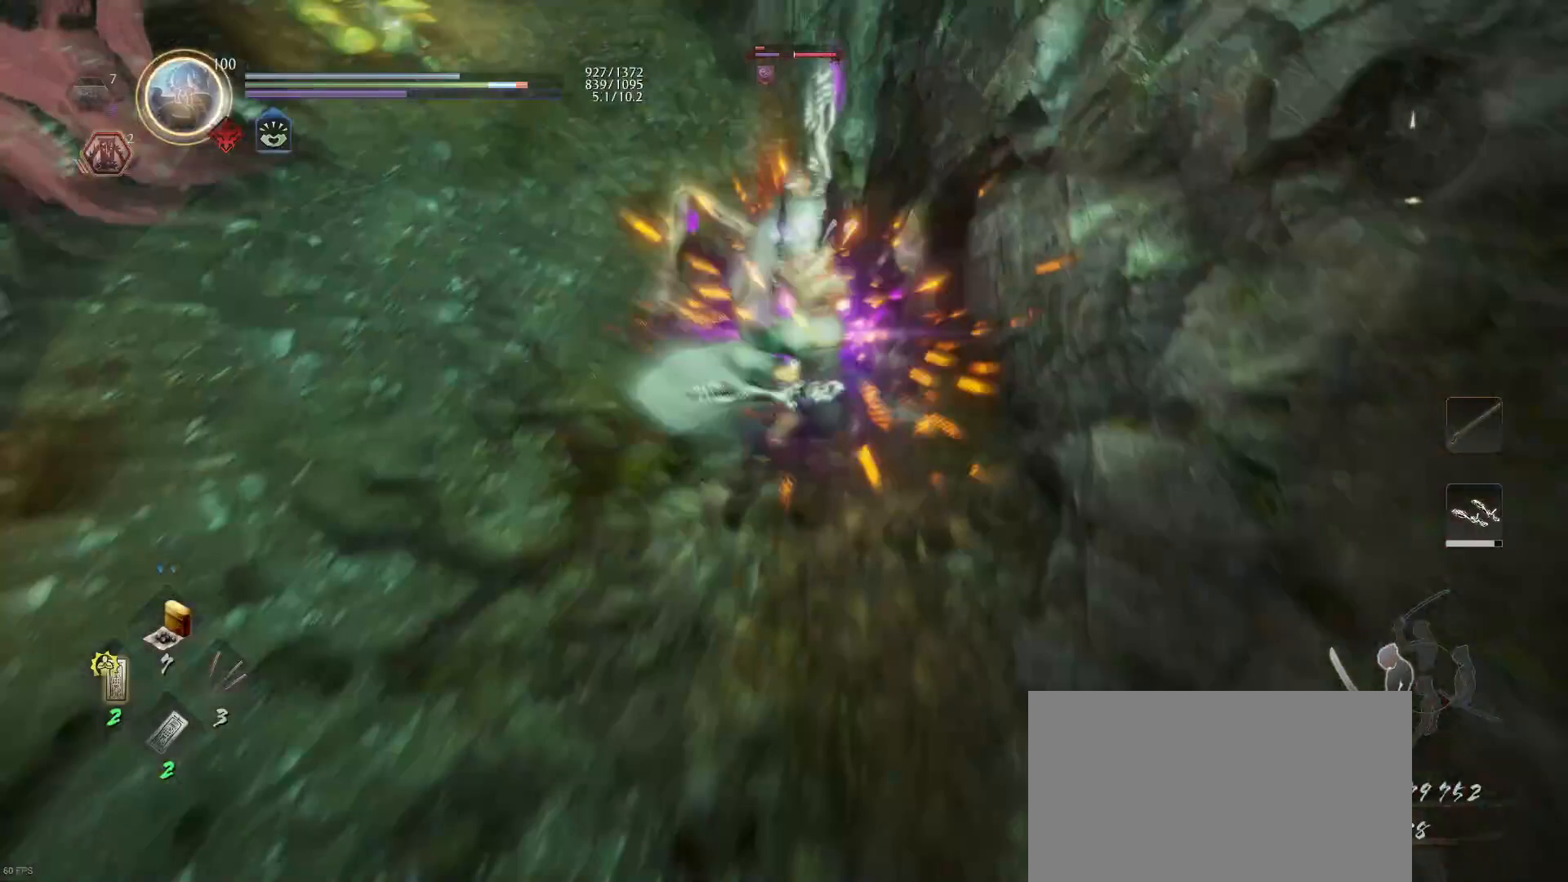
{"buttons": ["SQUARE"], "left_stick": "up-left", "right_stick": "center", "events": [[167, "CROSS", "down"], [167, "R1", "down"], [267, "CROSS", "up"], [300, "R1", "up"], [400, "SQUARE", "down"]]}
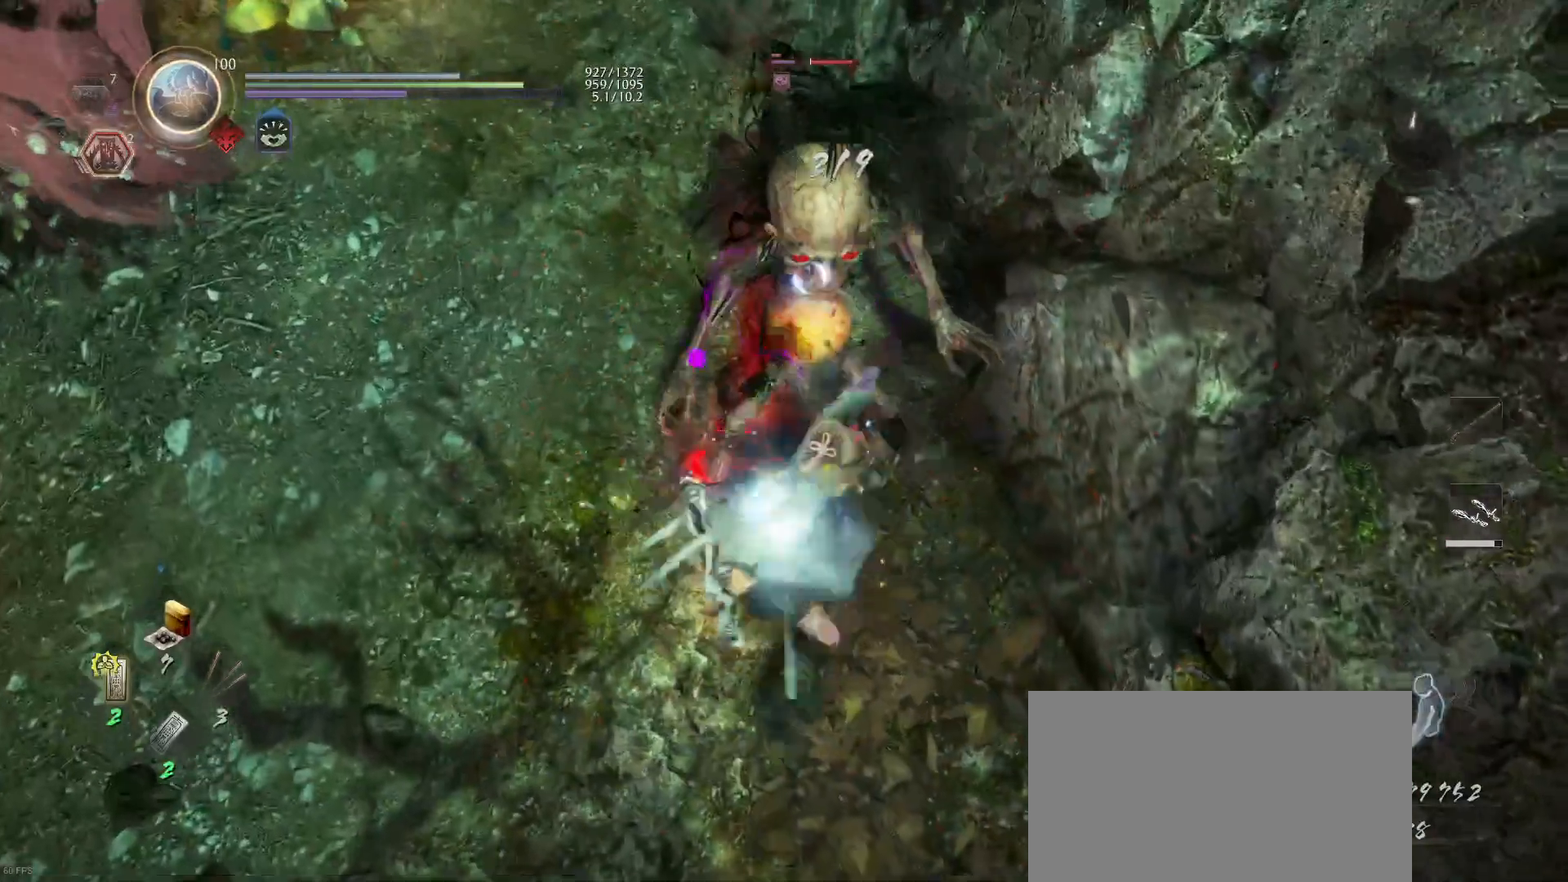
{"buttons": [], "left_stick": "up-left", "right_stick": "center", "events": [[33, "SQUARE", "up"], [100, "SQUARE", "down"], [233, "SQUARE", "up"], [300, "SQUARE", "down"], [400, "SQUARE", "up"]]}
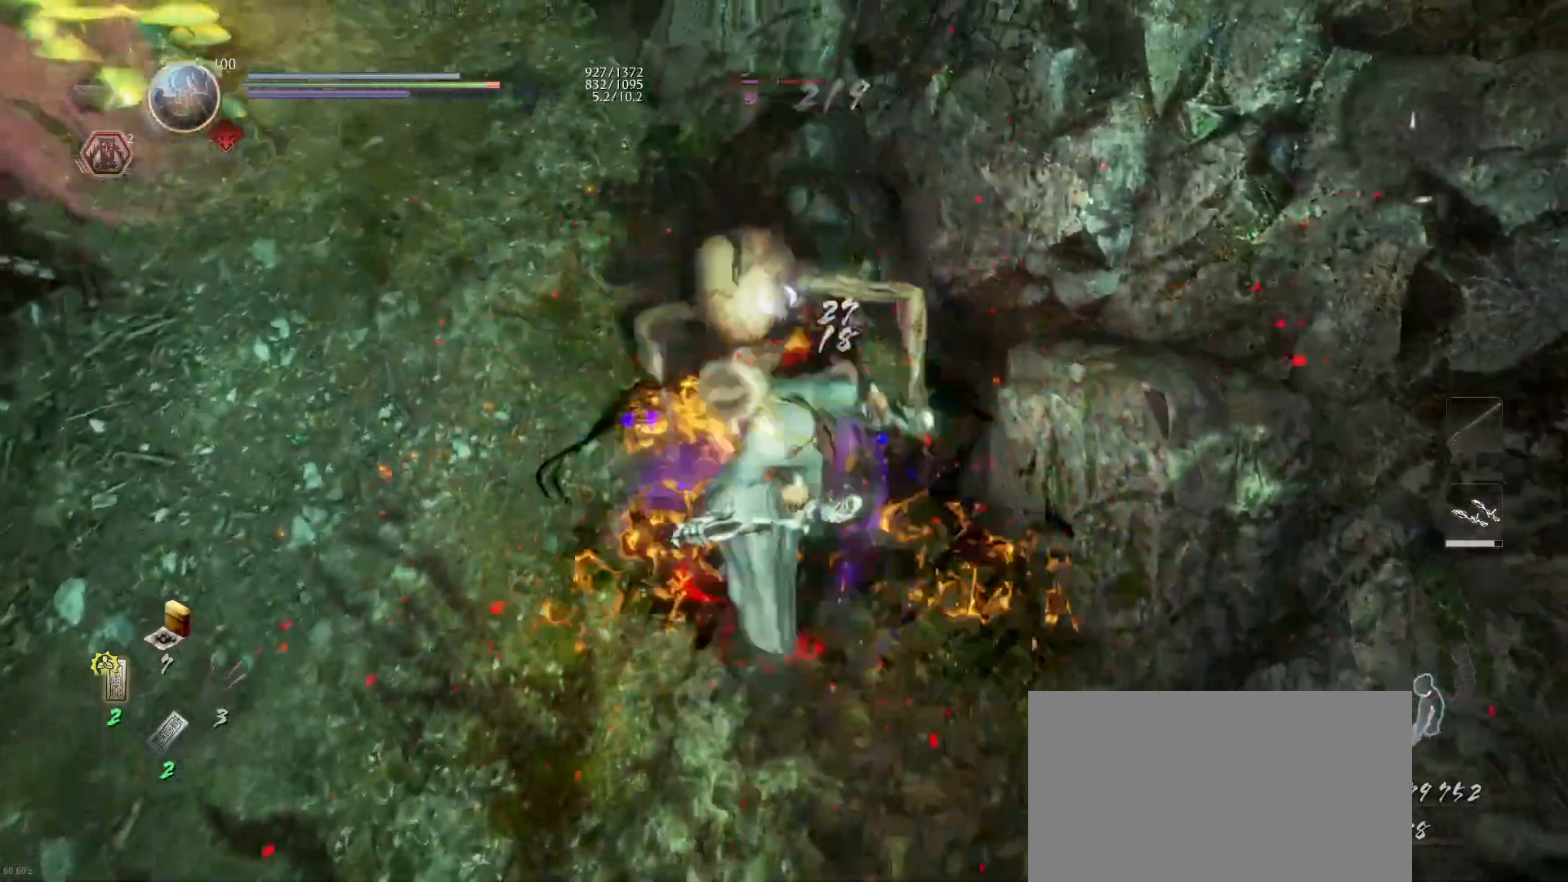
{"buttons": ["TRIANGLE"], "left_stick": "up-left", "right_stick": "center", "events": [[33, "TRIANGLE", "down"], [133, "TRIANGLE", "up"], [200, "TRIANGLE", "down"], [367, "TRIANGLE", "up"], [433, "TRIANGLE", "down"]]}
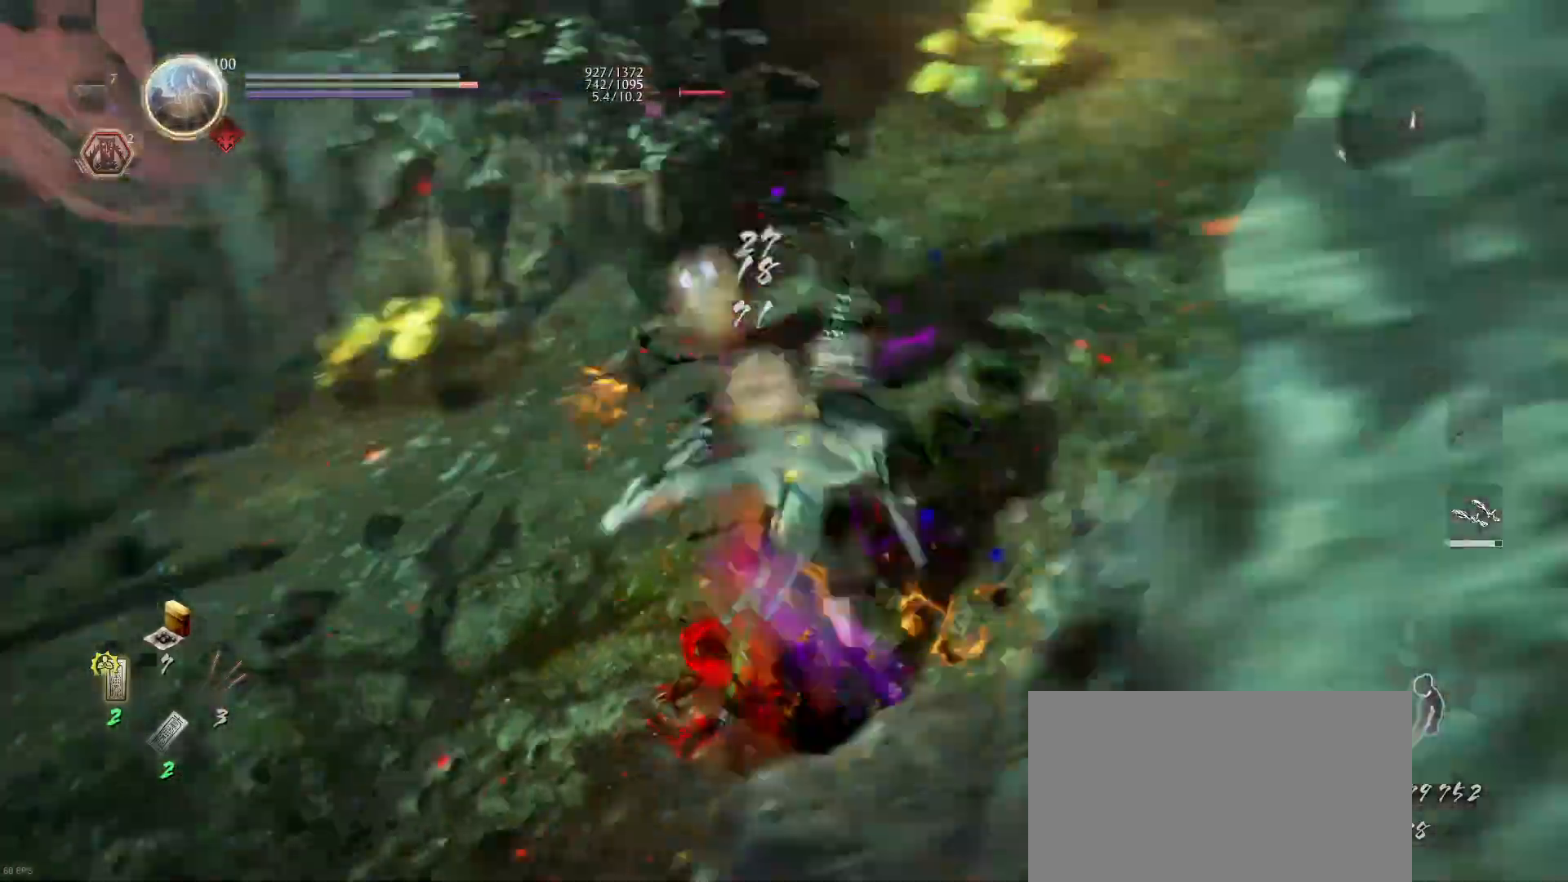
{"buttons": [], "left_stick": "up-left", "right_stick": "center", "events": [[67, "TRIANGLE", "up"], [100, "TRIANGLE", "down"], [267, "TRIANGLE", "up"], [333, "TRIANGLE", "down"], [467, "TRIANGLE", "up"]]}
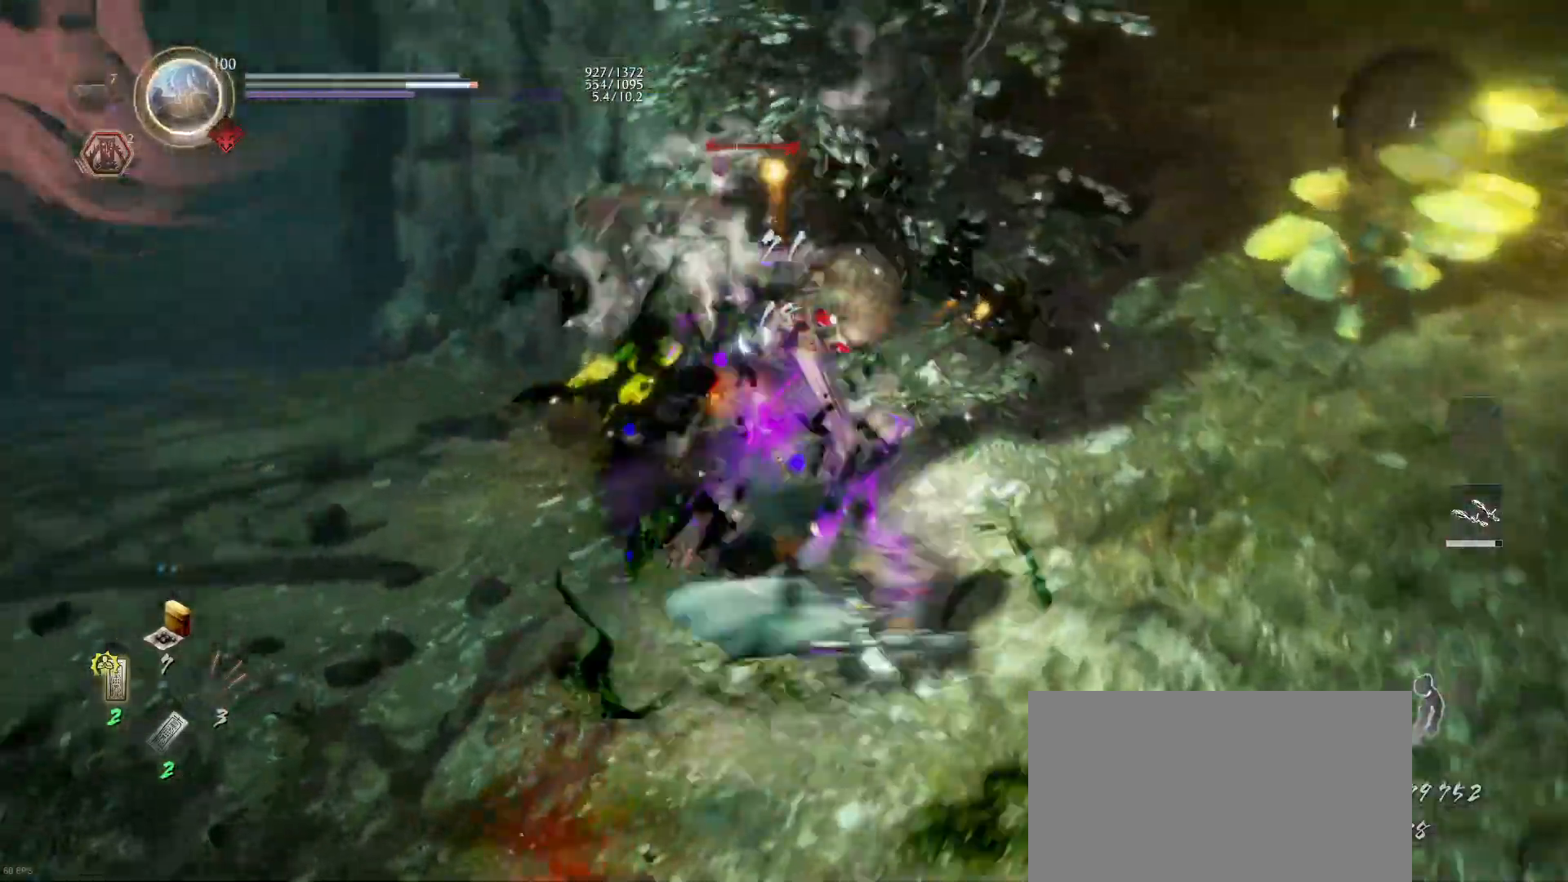
{"buttons": ["CIRCLE", "TRIANGLE", "R1"], "left_stick": "center", "right_stick": "center", "events": [[400, "R1", "down"], [500, "CIRCLE", "down"], [500, "TRIANGLE", "down"], [500, "left_stick", "center"]]}
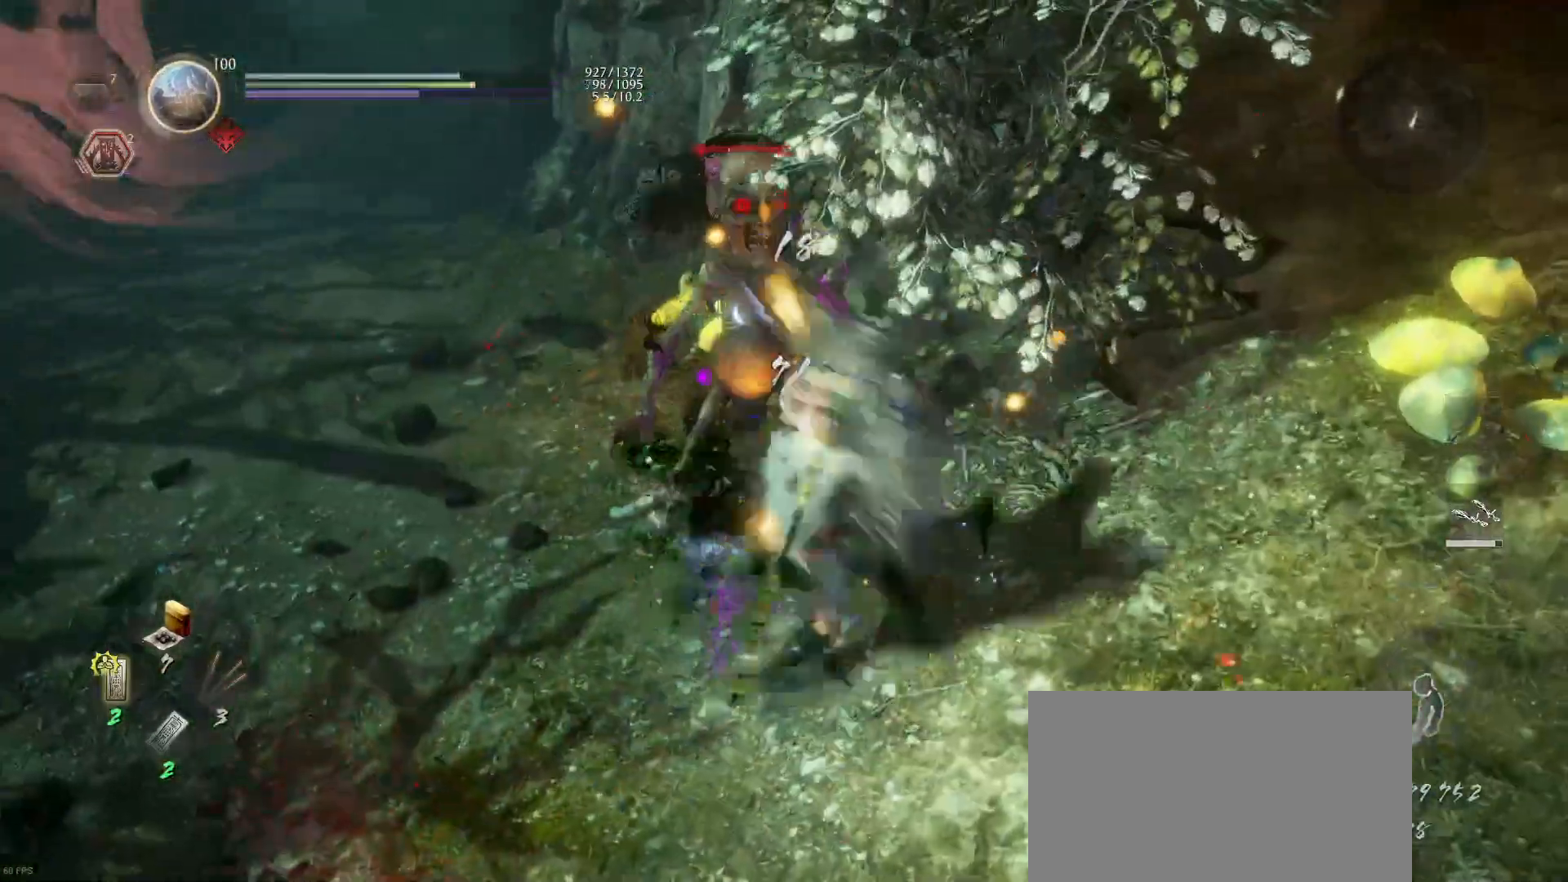
{"buttons": ["TRIANGLE"], "left_stick": "center", "right_stick": "center", "events": [[67, "CIRCLE", "up"], [67, "R1", "up"], [67, "TRIANGLE", "up"], [133, "TRIANGLE", "down"], [300, "TRIANGLE", "up"], [400, "TRIANGLE", "down"]]}
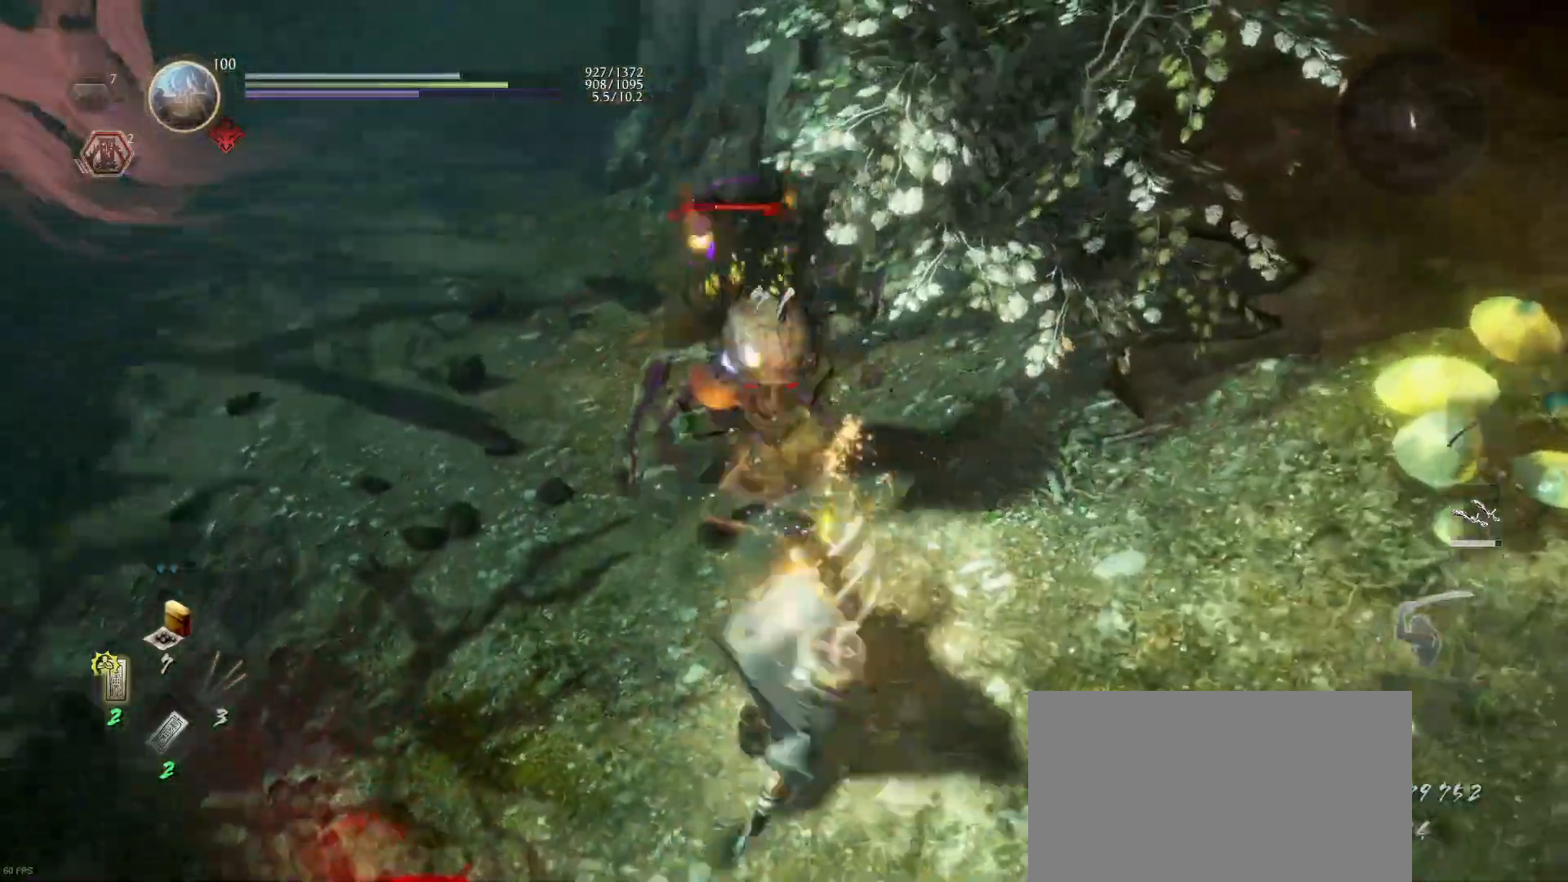
{"buttons": ["SQUARE"], "left_stick": "center", "right_stick": "center", "events": [[33, "TRIANGLE", "up"], [133, "TRIANGLE", "down"], [267, "TRIANGLE", "up"], [400, "SQUARE", "down"]]}
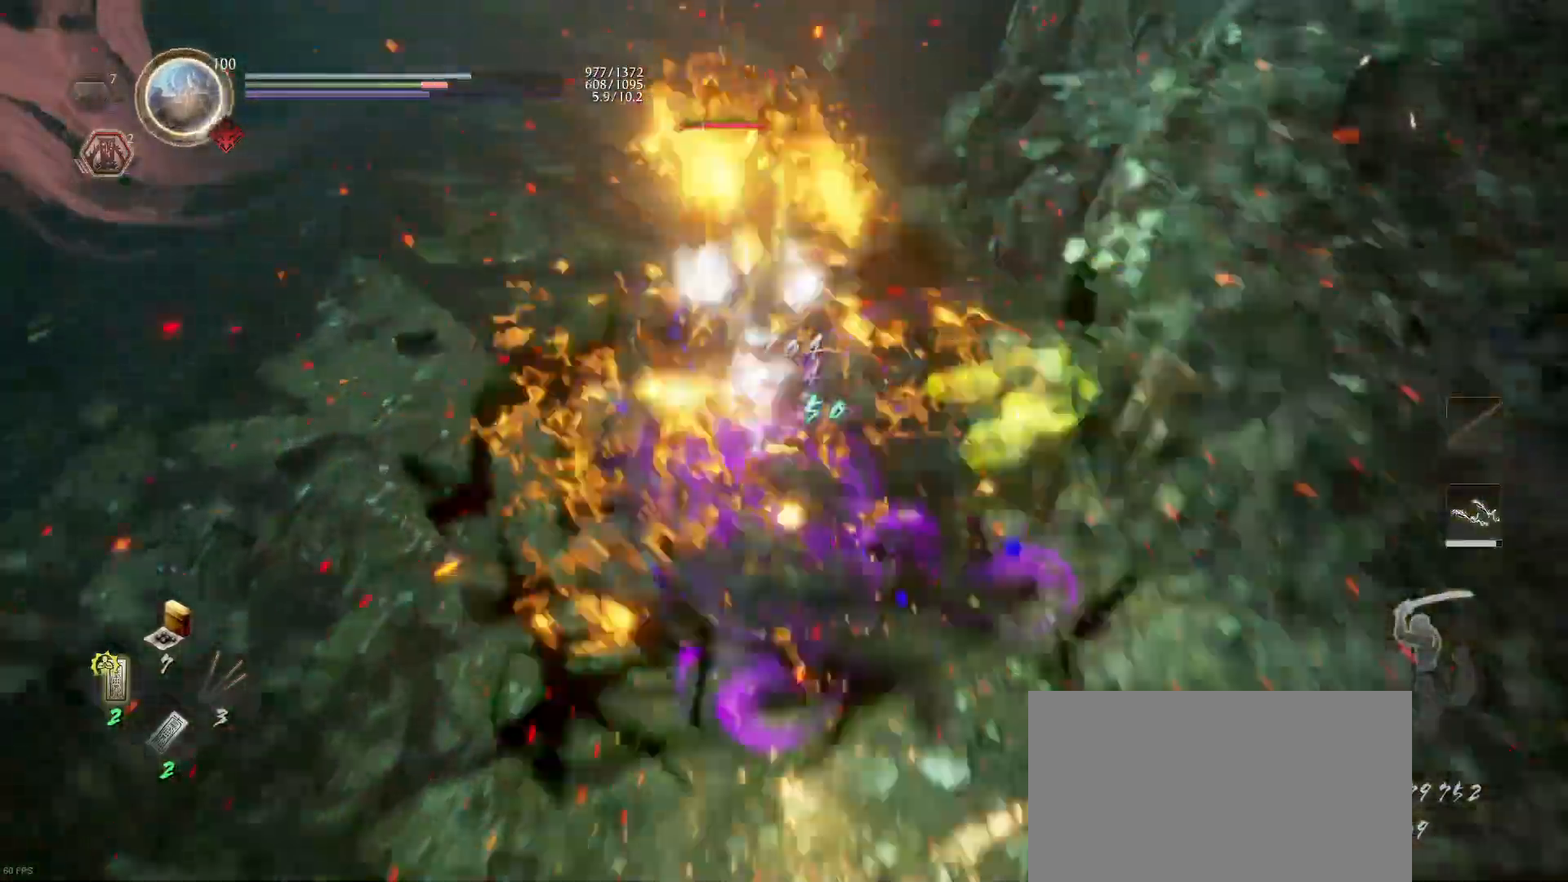
{"buttons": [], "left_stick": "center", "right_stick": "center", "events": [[67, "SQUARE", "up"], [100, "SQUARE", "down"], [467, "SQUARE", "up"]]}
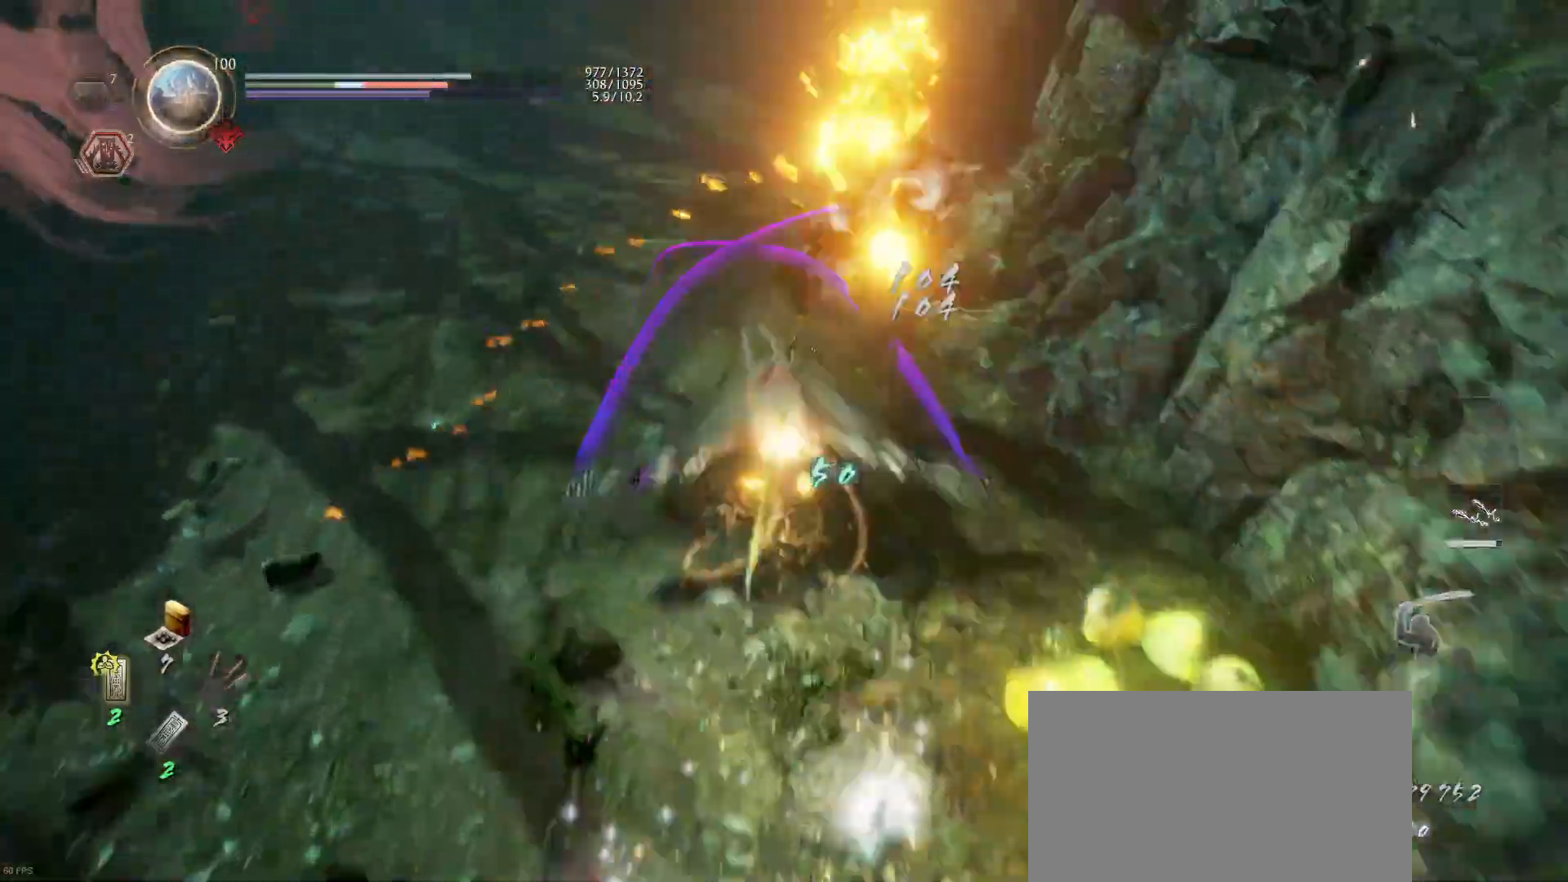
{"buttons": ["R1"], "left_stick": "center", "right_stick": "center", "events": [[500, "R1", "down"]]}
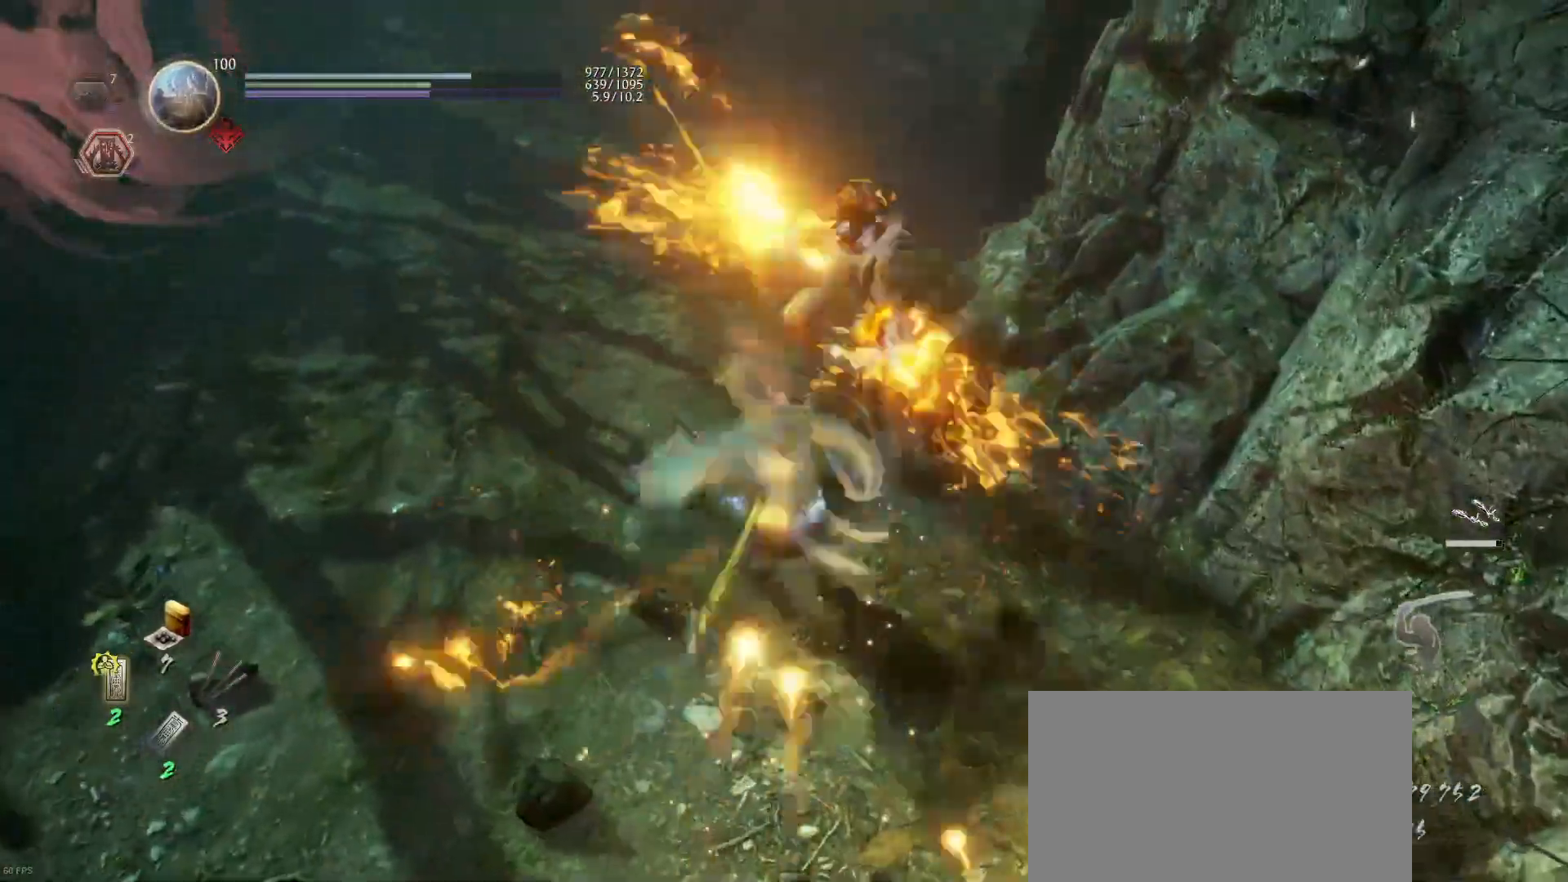
{"buttons": [], "left_stick": "center", "right_stick": "right", "events": [[100, "R1", "up"], [200, "right_stick", "down-right"], [300, "right_stick", "right"]]}
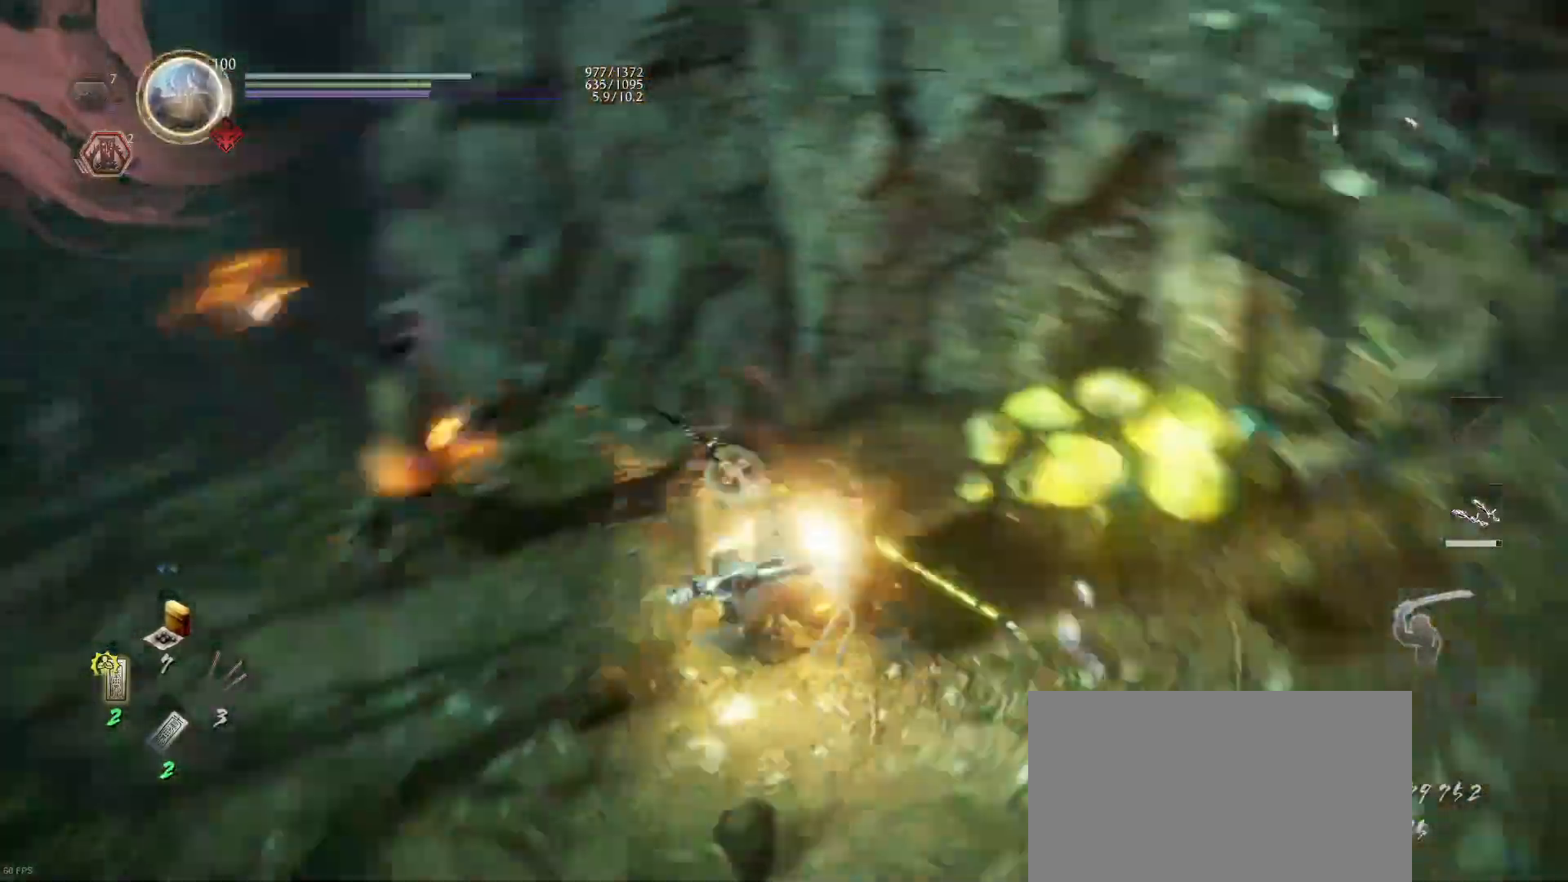
{"buttons": [], "left_stick": "up-right", "right_stick": "center", "events": [[33, "right_stick", "up-right"], [133, "left_stick", "up-right"], [300, "right_stick", "center"]]}
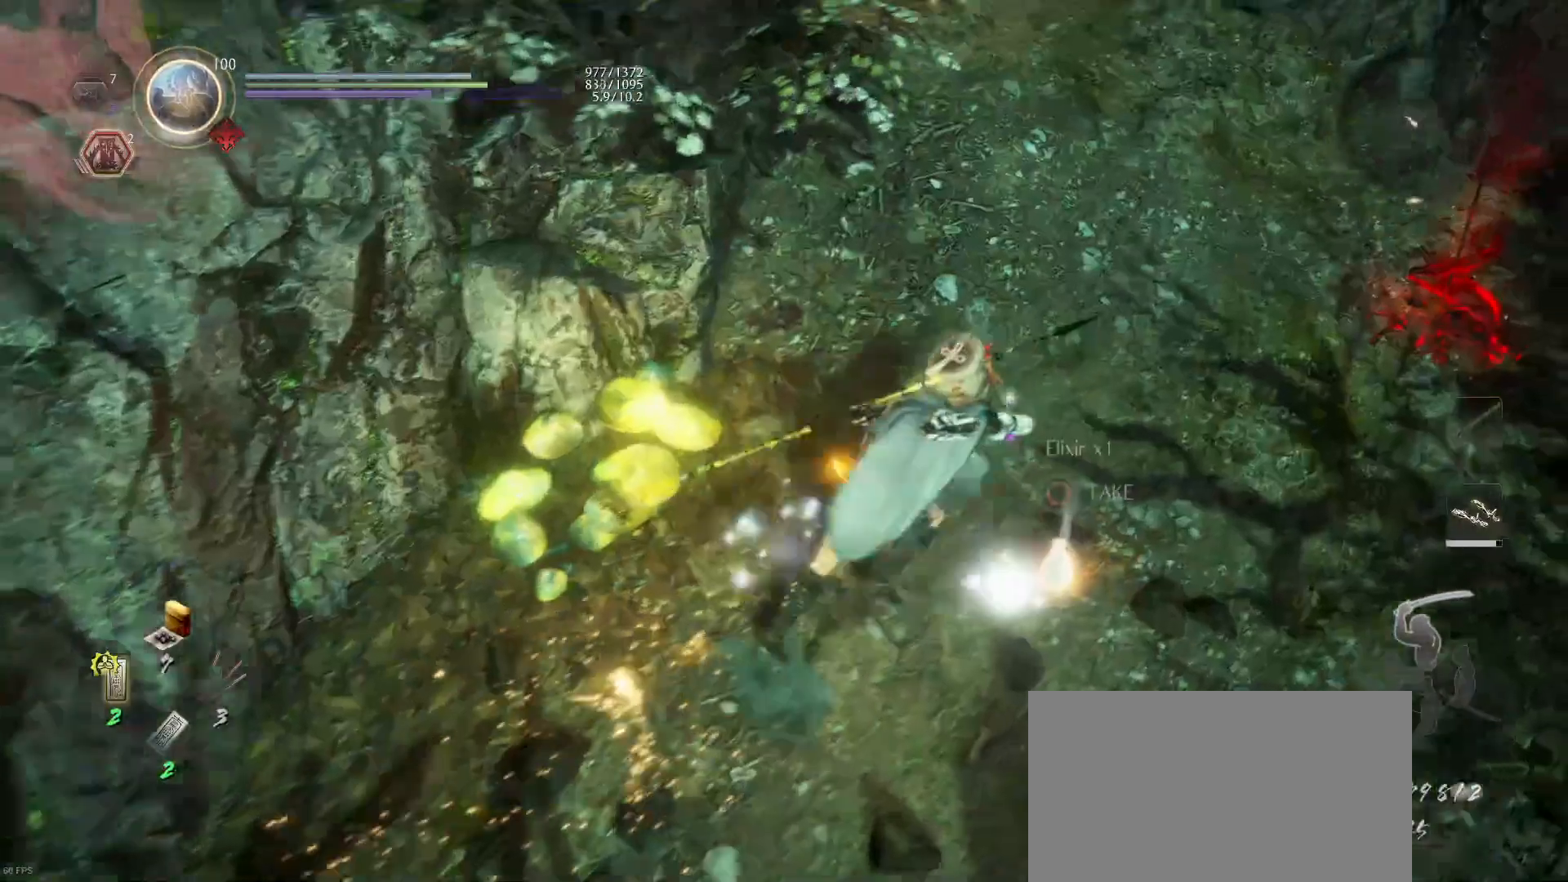
{"buttons": [], "left_stick": "down-left", "right_stick": "up-left", "events": [[33, "CIRCLE", "down"], [167, "CIRCLE", "up"], [233, "left_stick", "down-right"], [333, "left_stick", "down-left"], [400, "right_stick", "left"], [467, "right_stick", "up-left"]]}
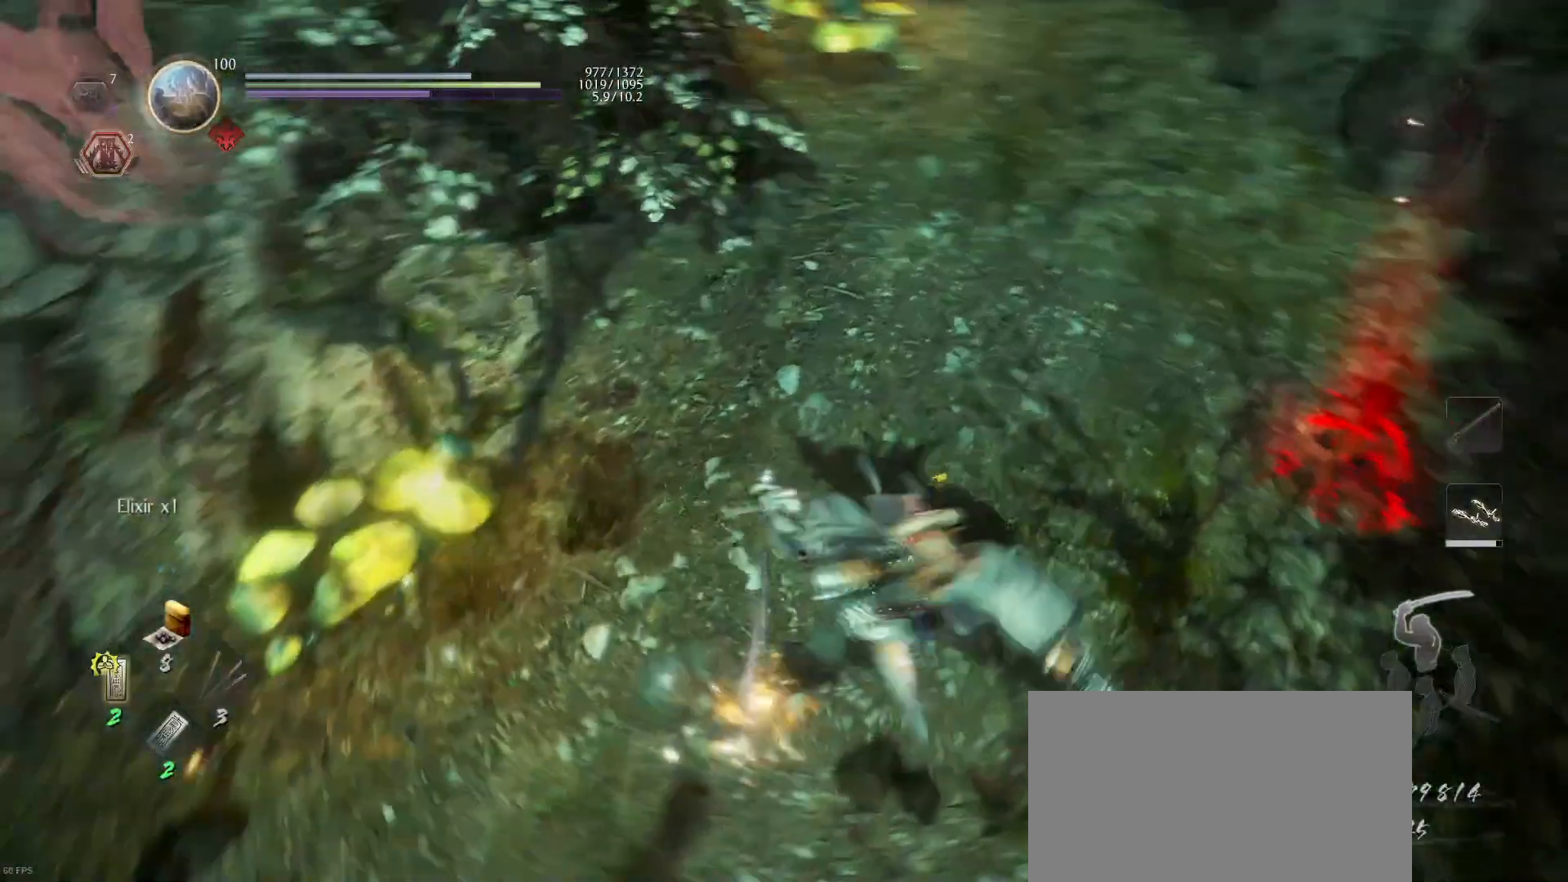
{"buttons": ["CROSS", "R1"], "left_stick": "up-left", "right_stick": "center", "events": [[133, "left_stick", "left"], [300, "left_stick", "up-left"], [367, "right_stick", "center"], [400, "R1", "down"], [433, "CROSS", "down"]]}
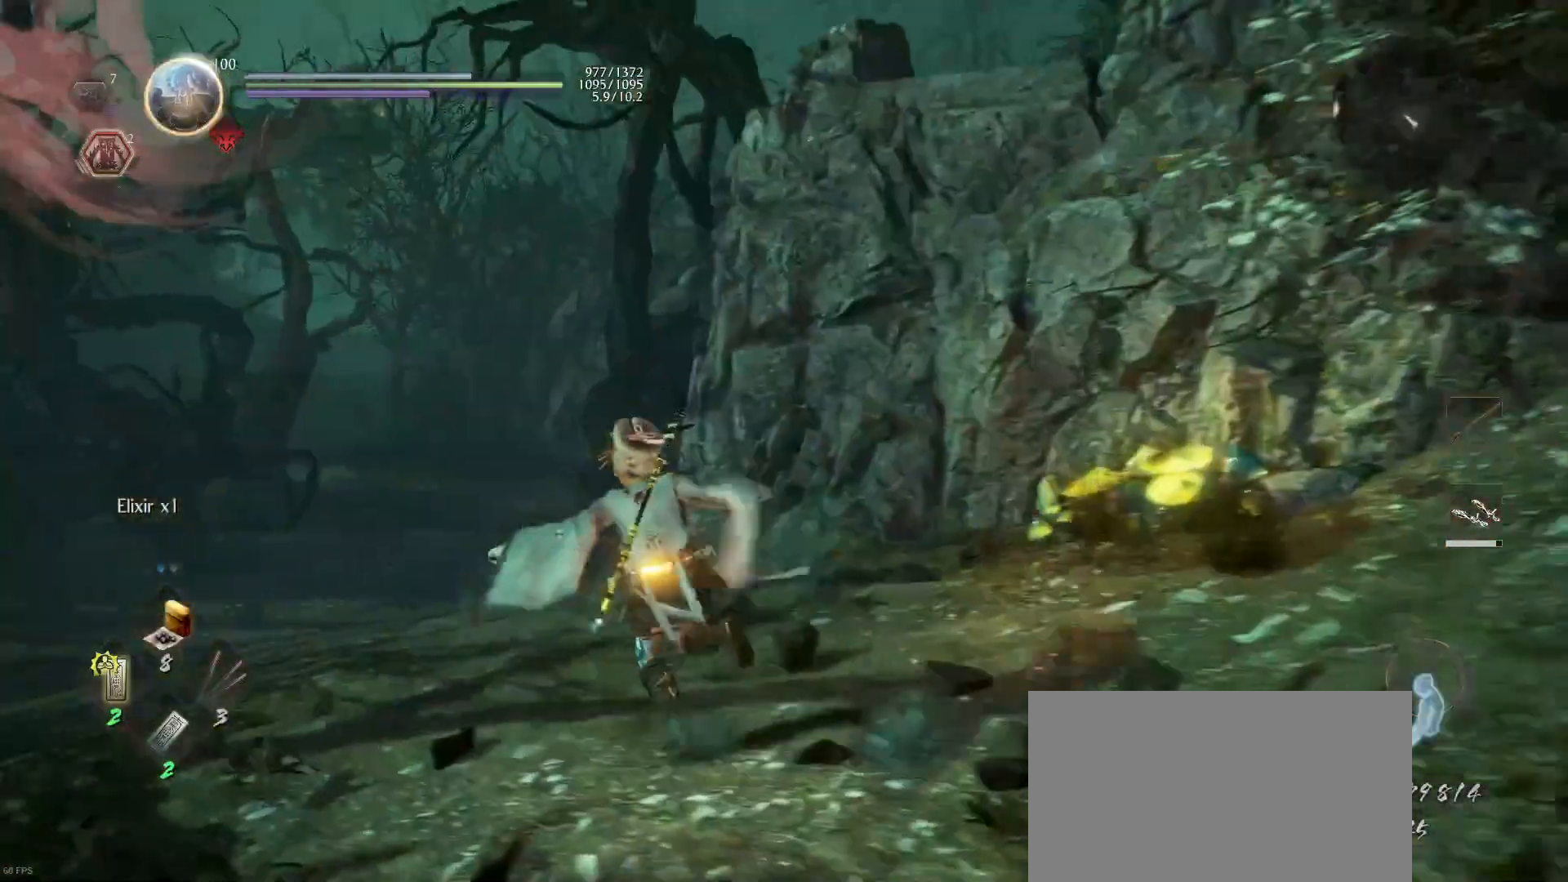
{"buttons": ["CROSS"], "left_stick": "up", "right_stick": "center", "events": [[67, "CROSS", "up"], [100, "R1", "up"], [133, "right_stick", "left"], [200, "left_stick", "up"], [300, "right_stick", "center"], [400, "CROSS", "down"]]}
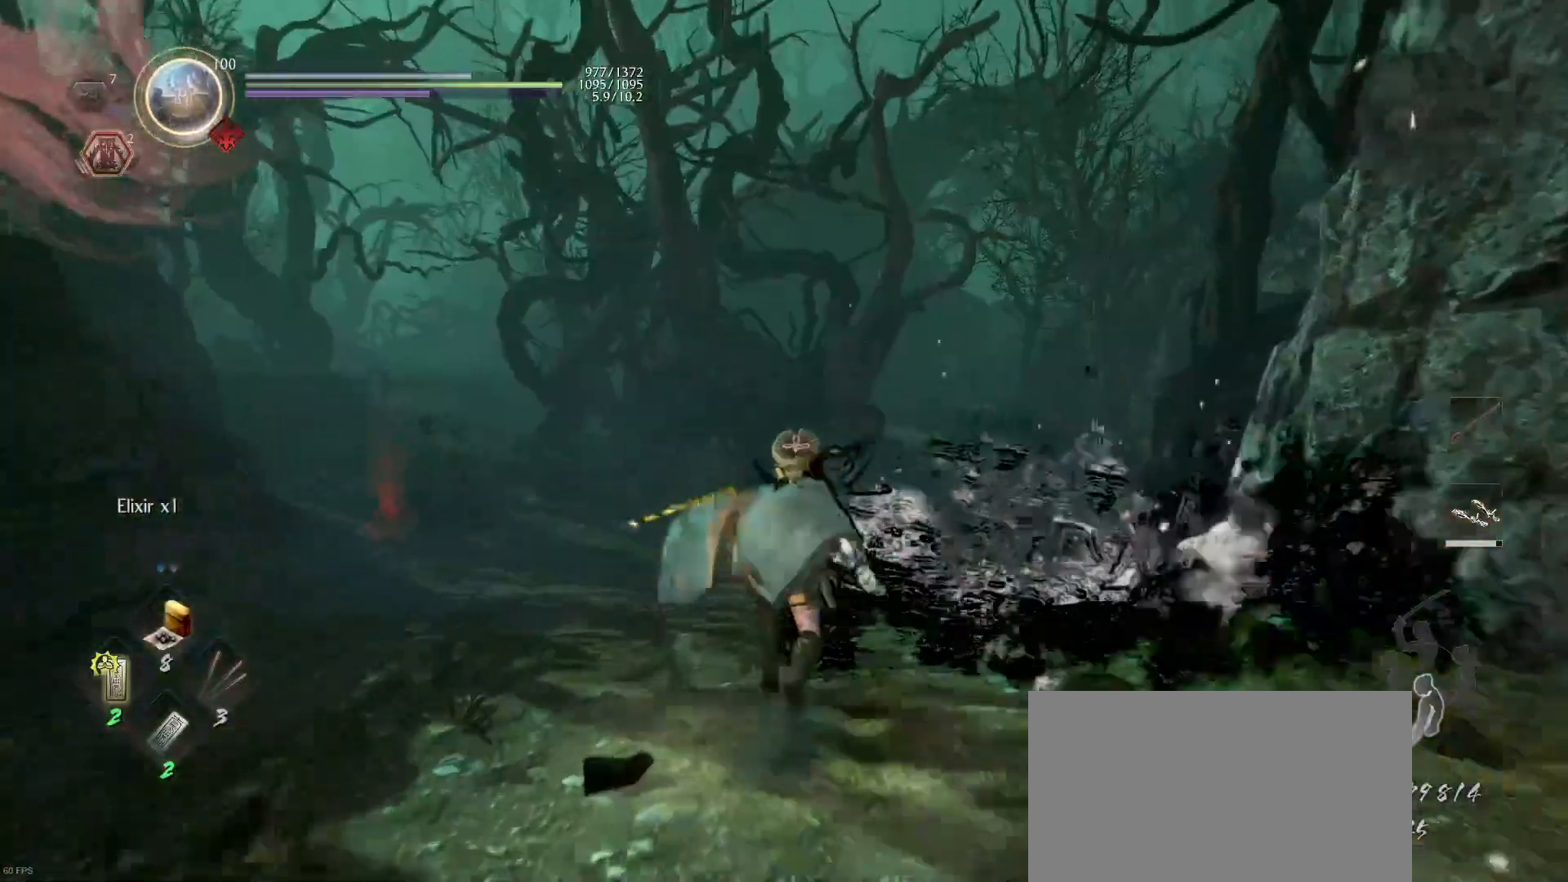
{"buttons": ["CROSS"], "left_stick": "up", "right_stick": "center", "events": []}
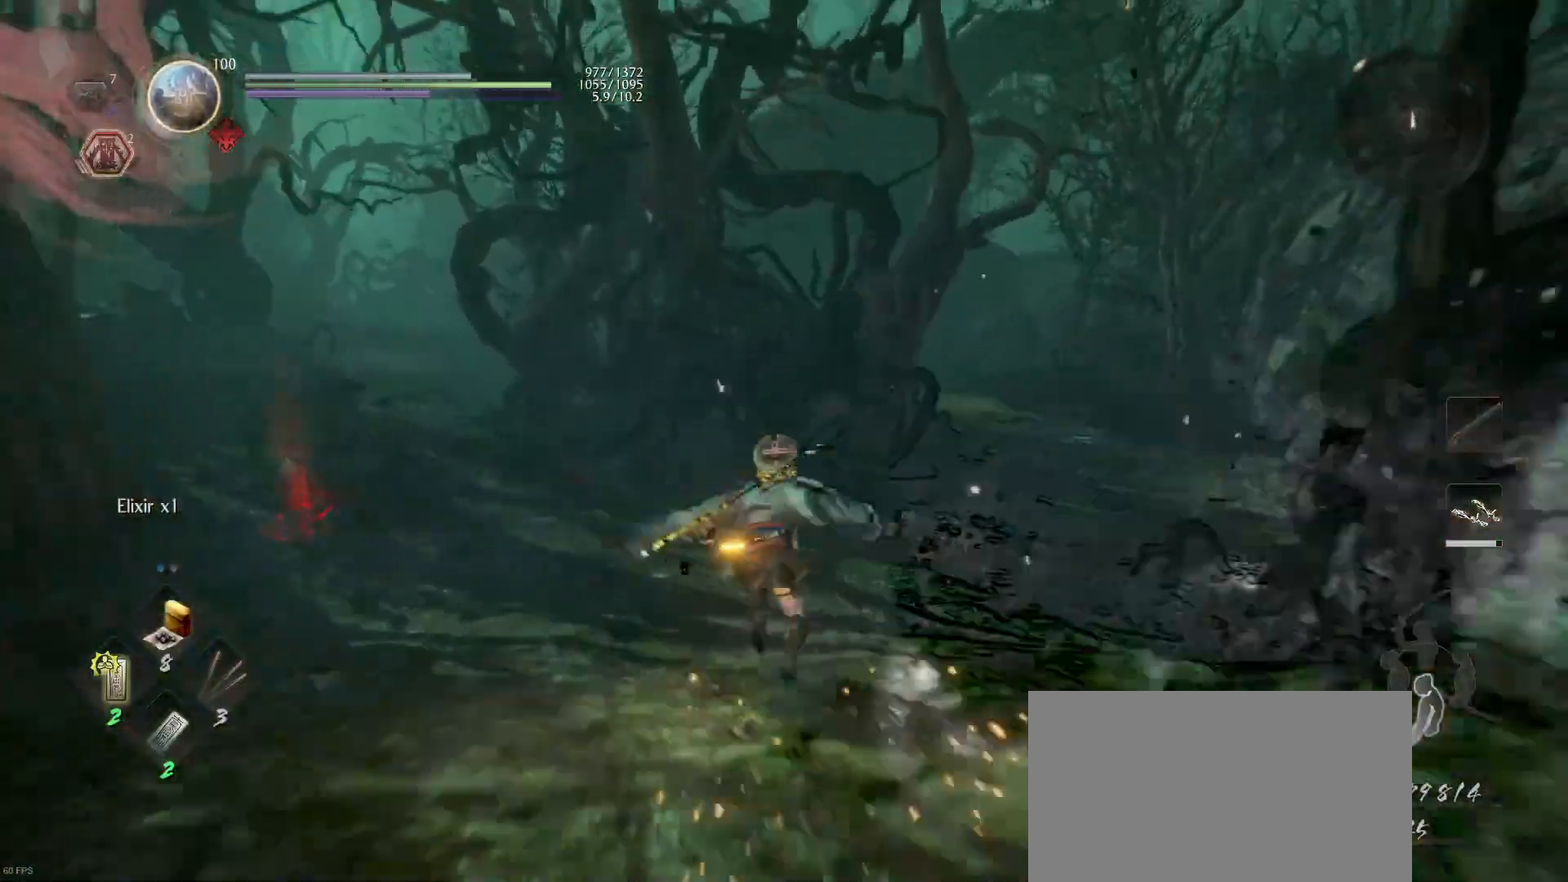
{"buttons": [], "left_stick": "up", "right_stick": "left", "events": [[267, "CROSS", "up"], [333, "right_stick", "left"]]}
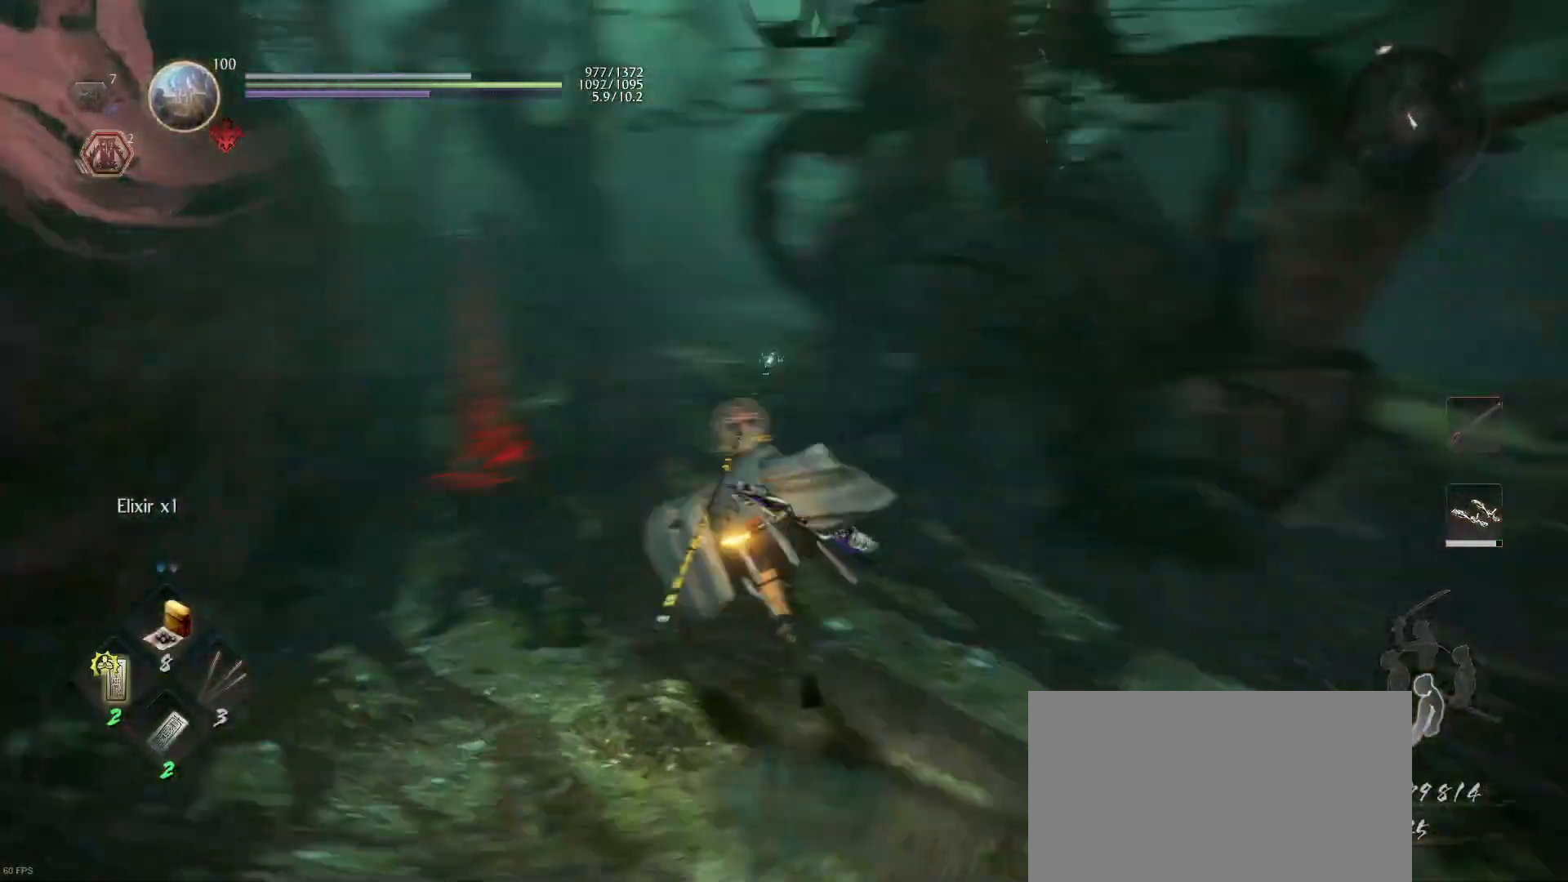
{"buttons": ["CROSS"], "left_stick": "up", "right_stick": "center", "events": [[100, "right_stick", "center"], [200, "CROSS", "down"]]}
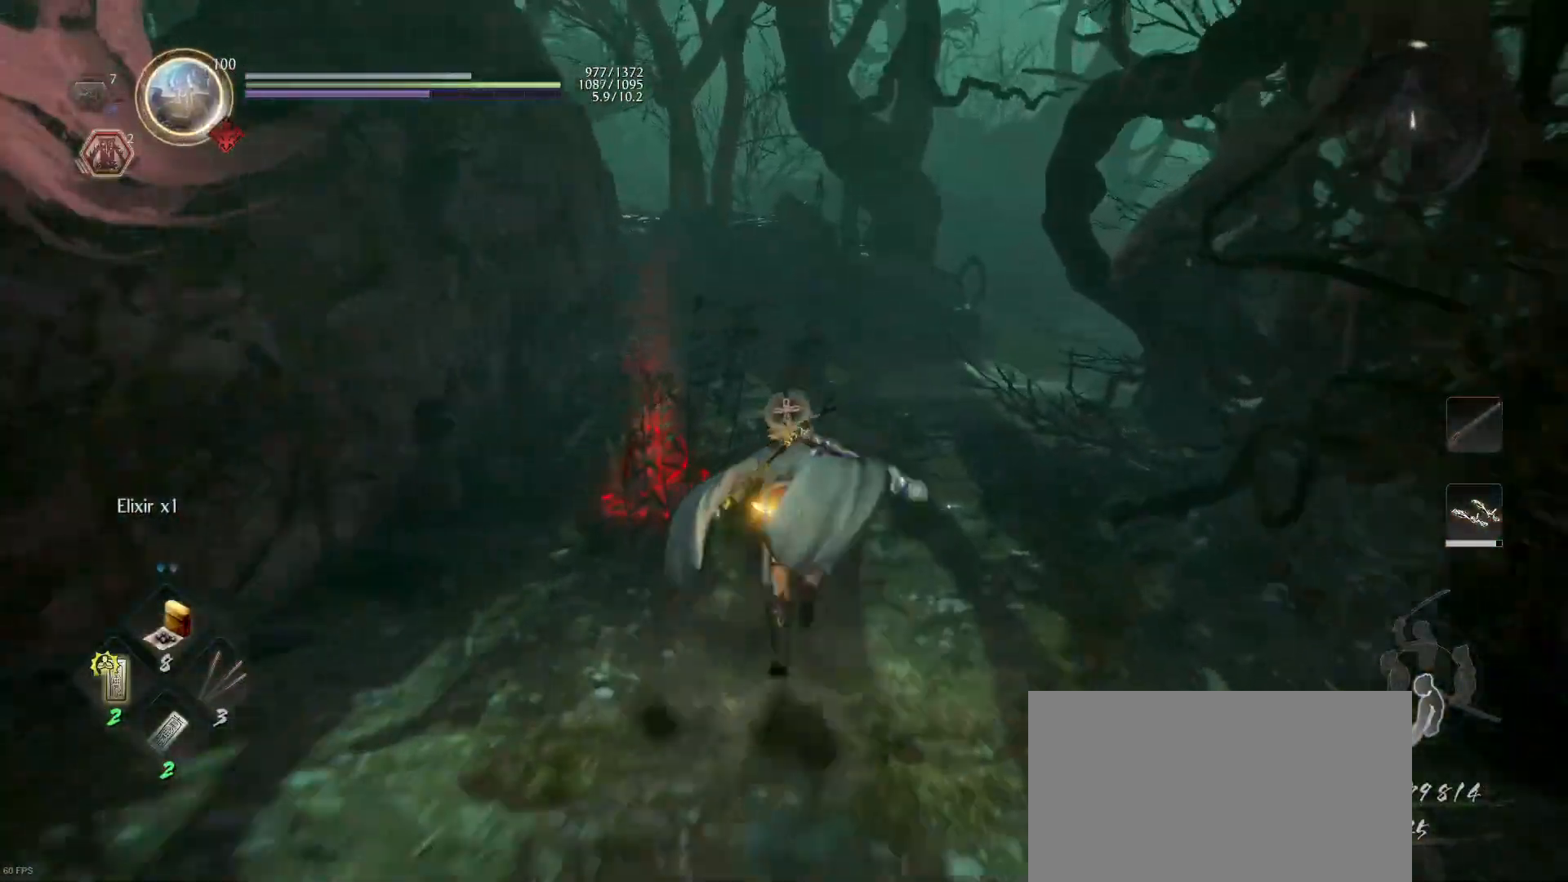
{"buttons": [], "left_stick": "up", "right_stick": "center", "events": [[500, "CROSS", "up"]]}
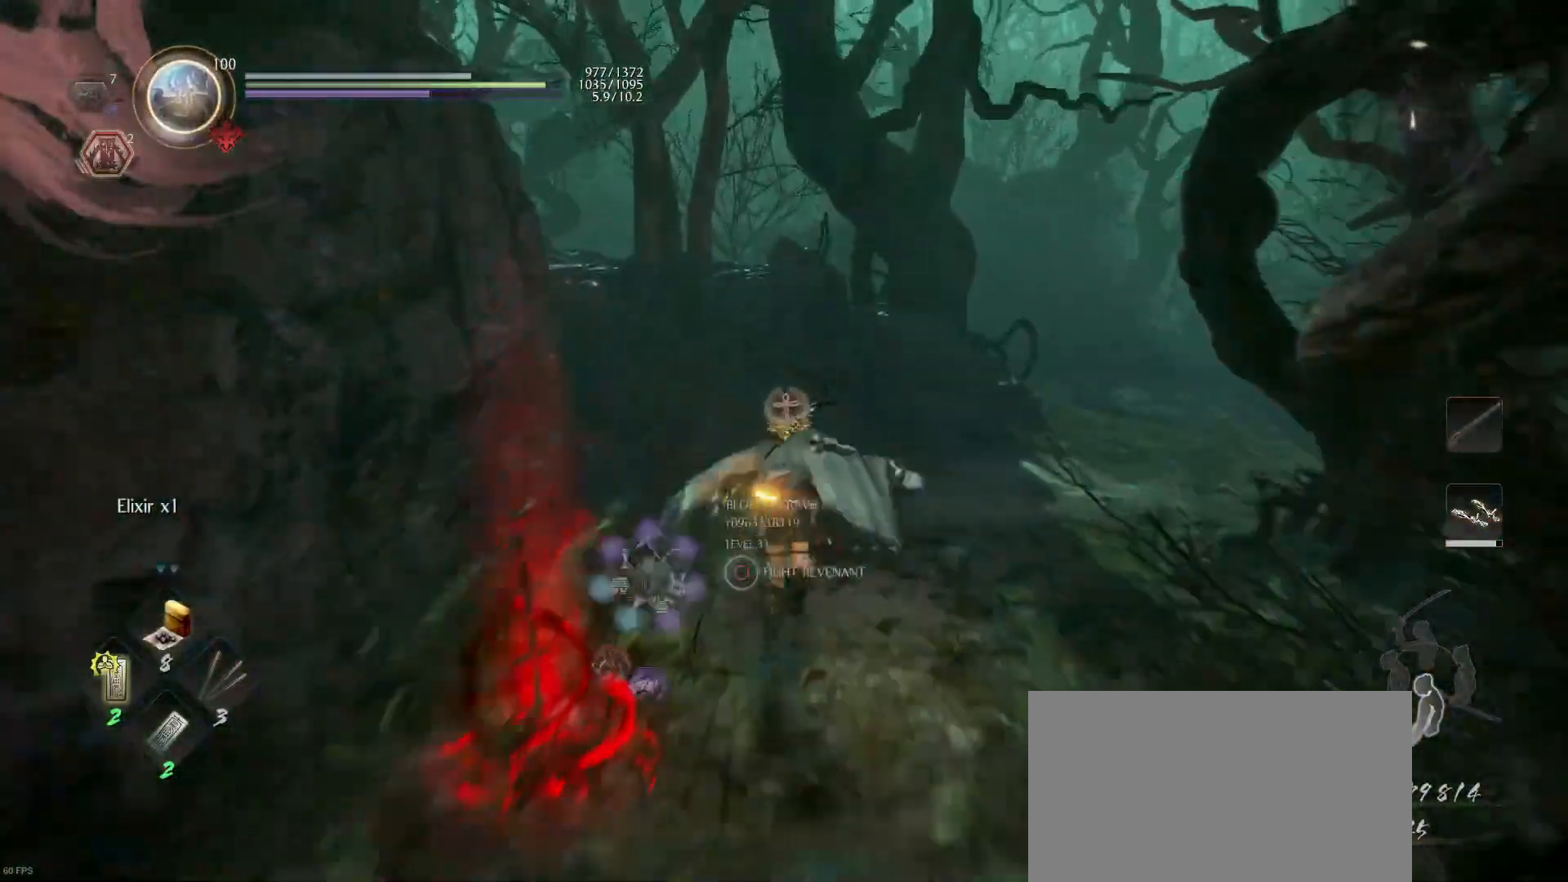
{"buttons": ["CROSS"], "left_stick": "up", "right_stick": "center", "events": [[167, "right_stick", "down-right"], [400, "right_stick", "center"], [500, "CROSS", "down"]]}
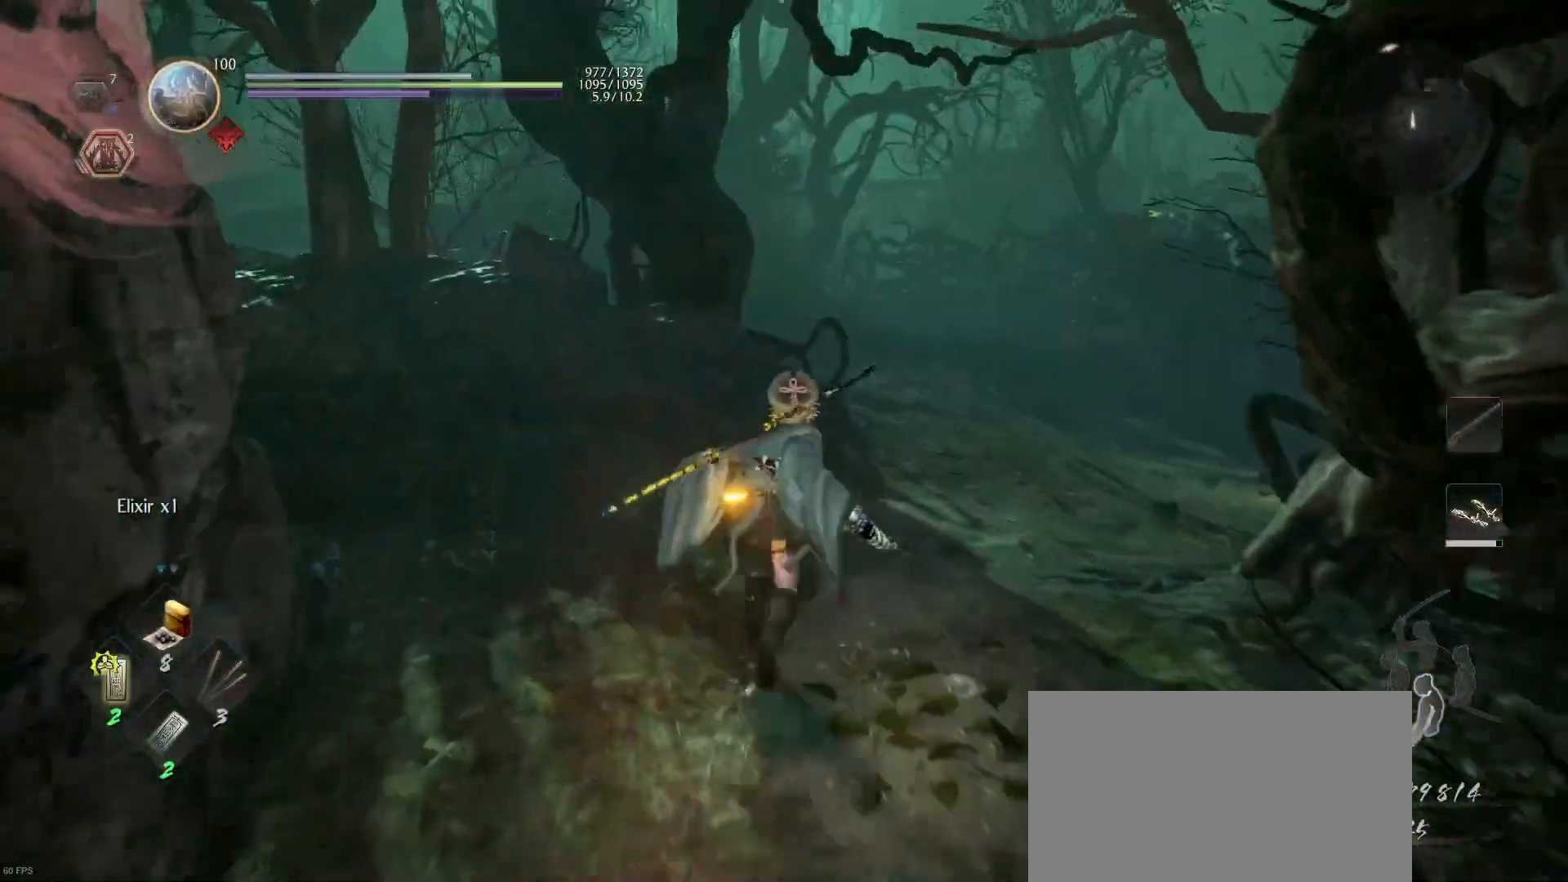
{"buttons": ["CROSS"], "left_stick": "up", "right_stick": "center", "events": []}
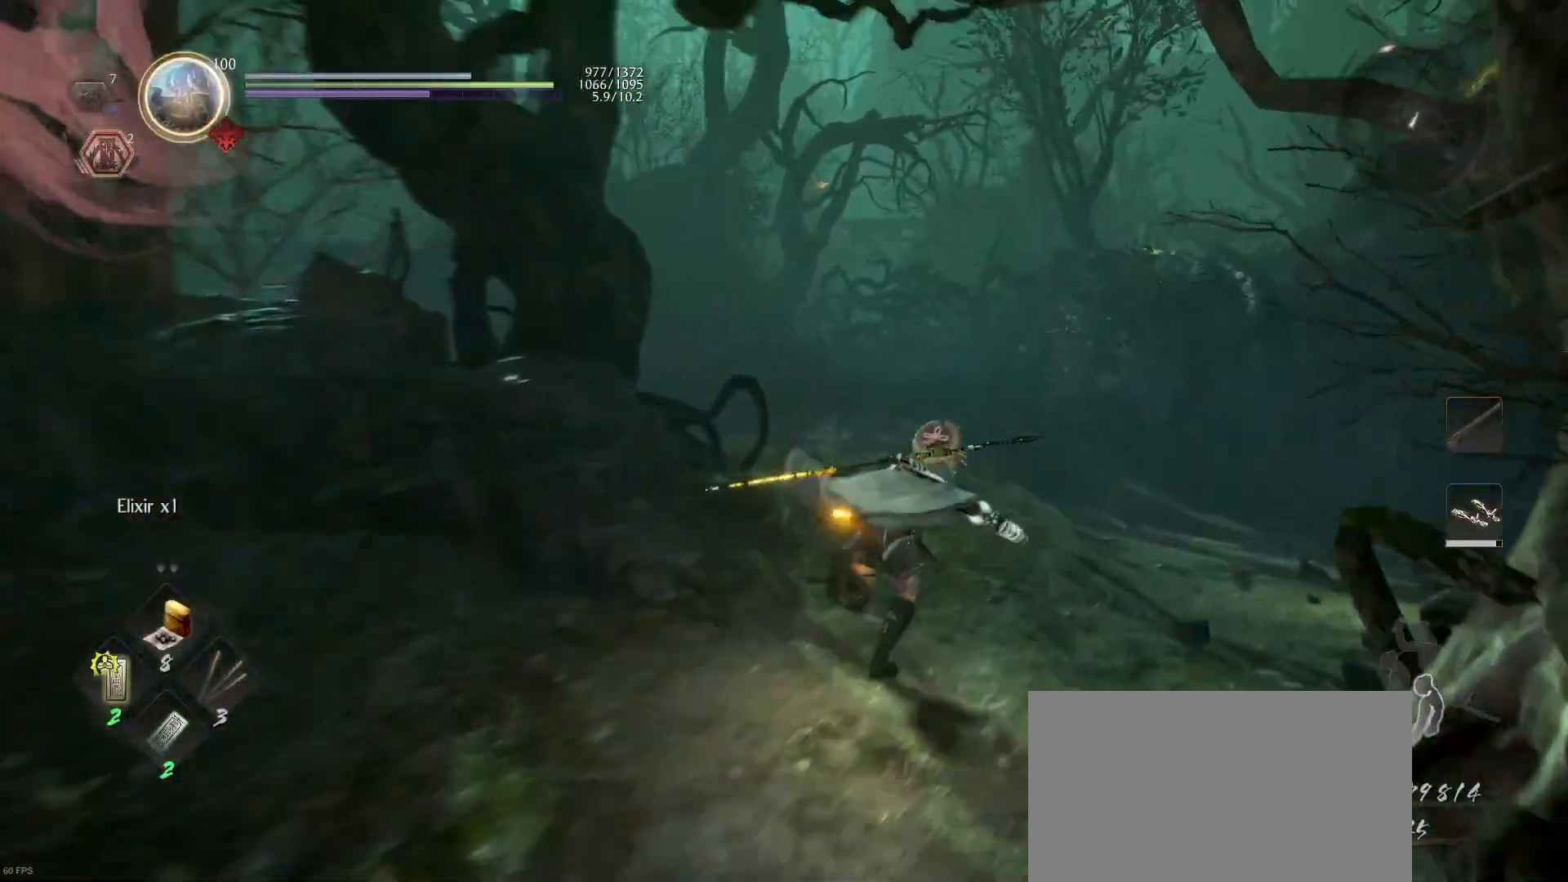
{"buttons": [], "left_stick": "up-right", "right_stick": "left", "events": [[67, "CROSS", "up"], [67, "right_stick", "left"], [333, "left_stick", "up-right"], [333, "right_stick", "center"], [500, "right_stick", "left"]]}
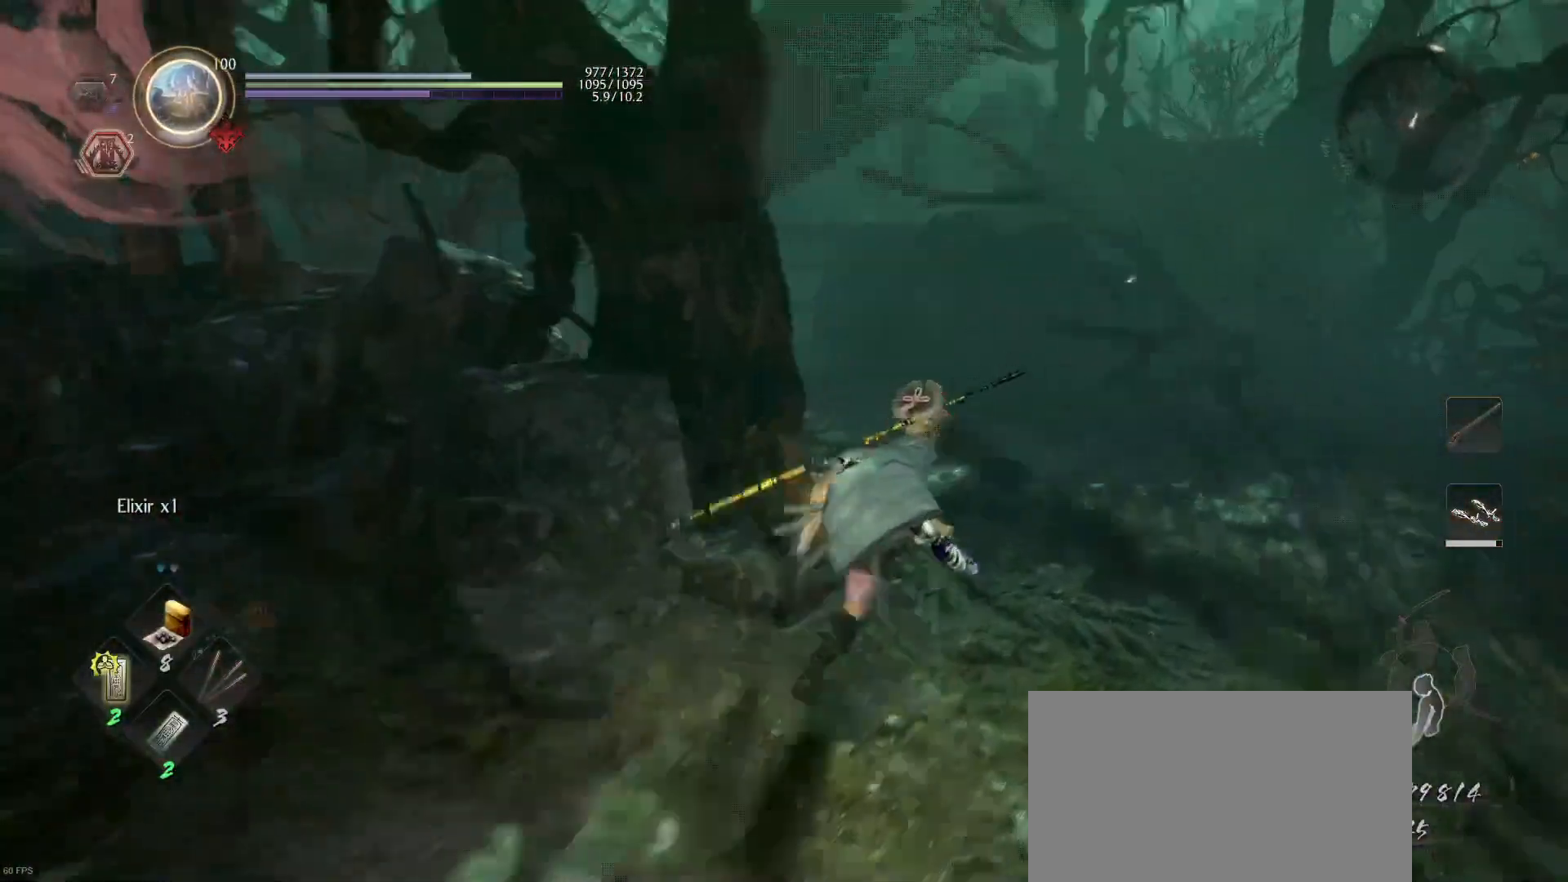
{"buttons": [], "left_stick": "up-right", "right_stick": "center", "events": [[133, "right_stick", "up-left"], [233, "right_stick", "center"]]}
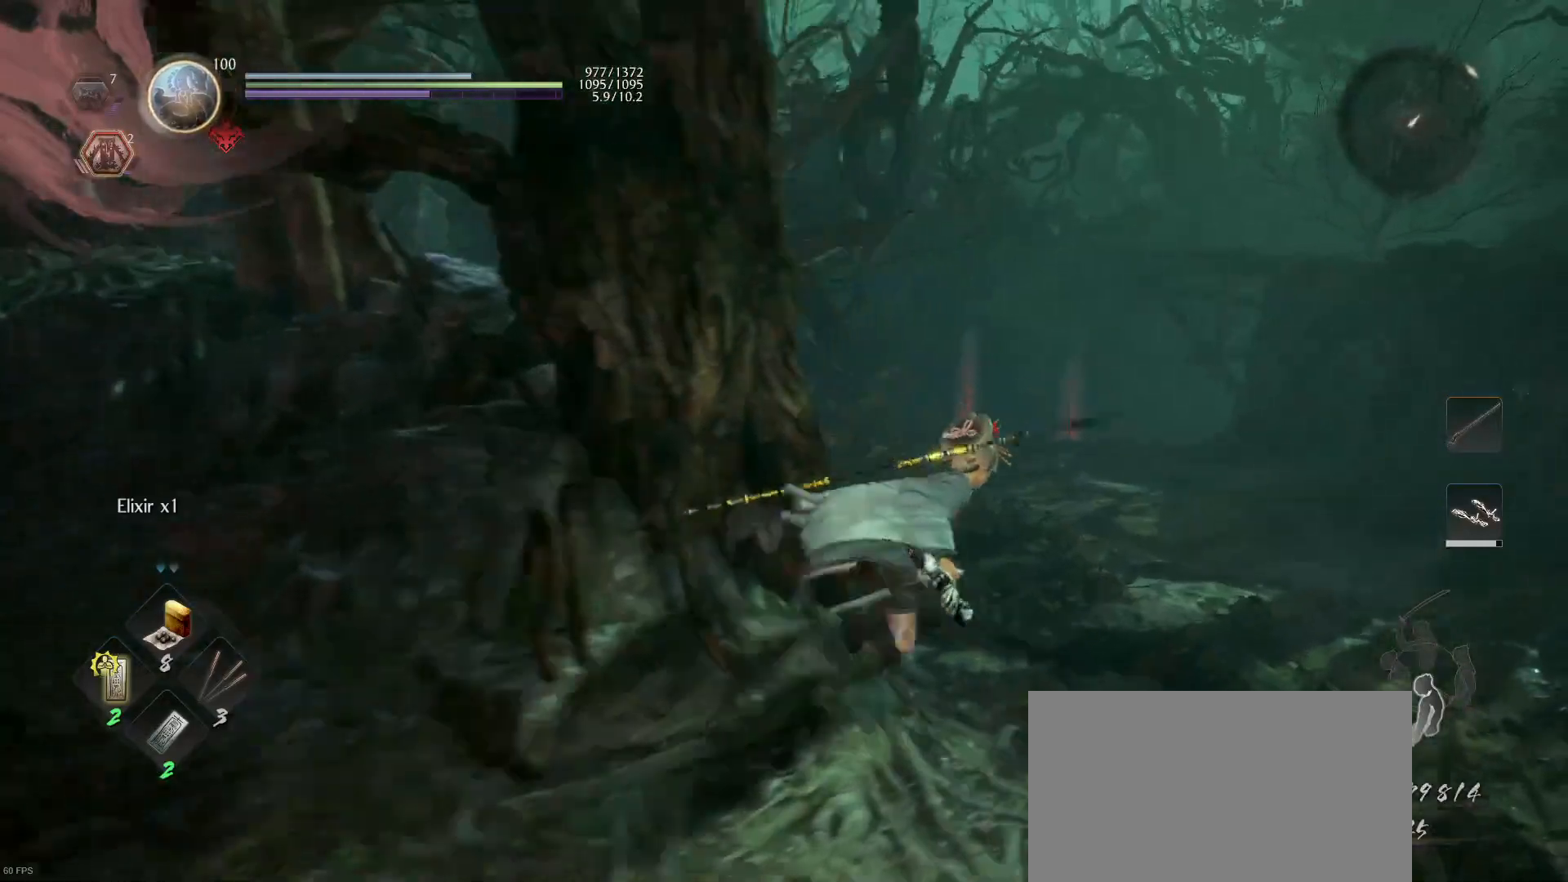
{"buttons": [], "left_stick": "up", "right_stick": "center", "events": [[100, "right_stick", "right"], [400, "left_stick", "up"], [500, "right_stick", "center"]]}
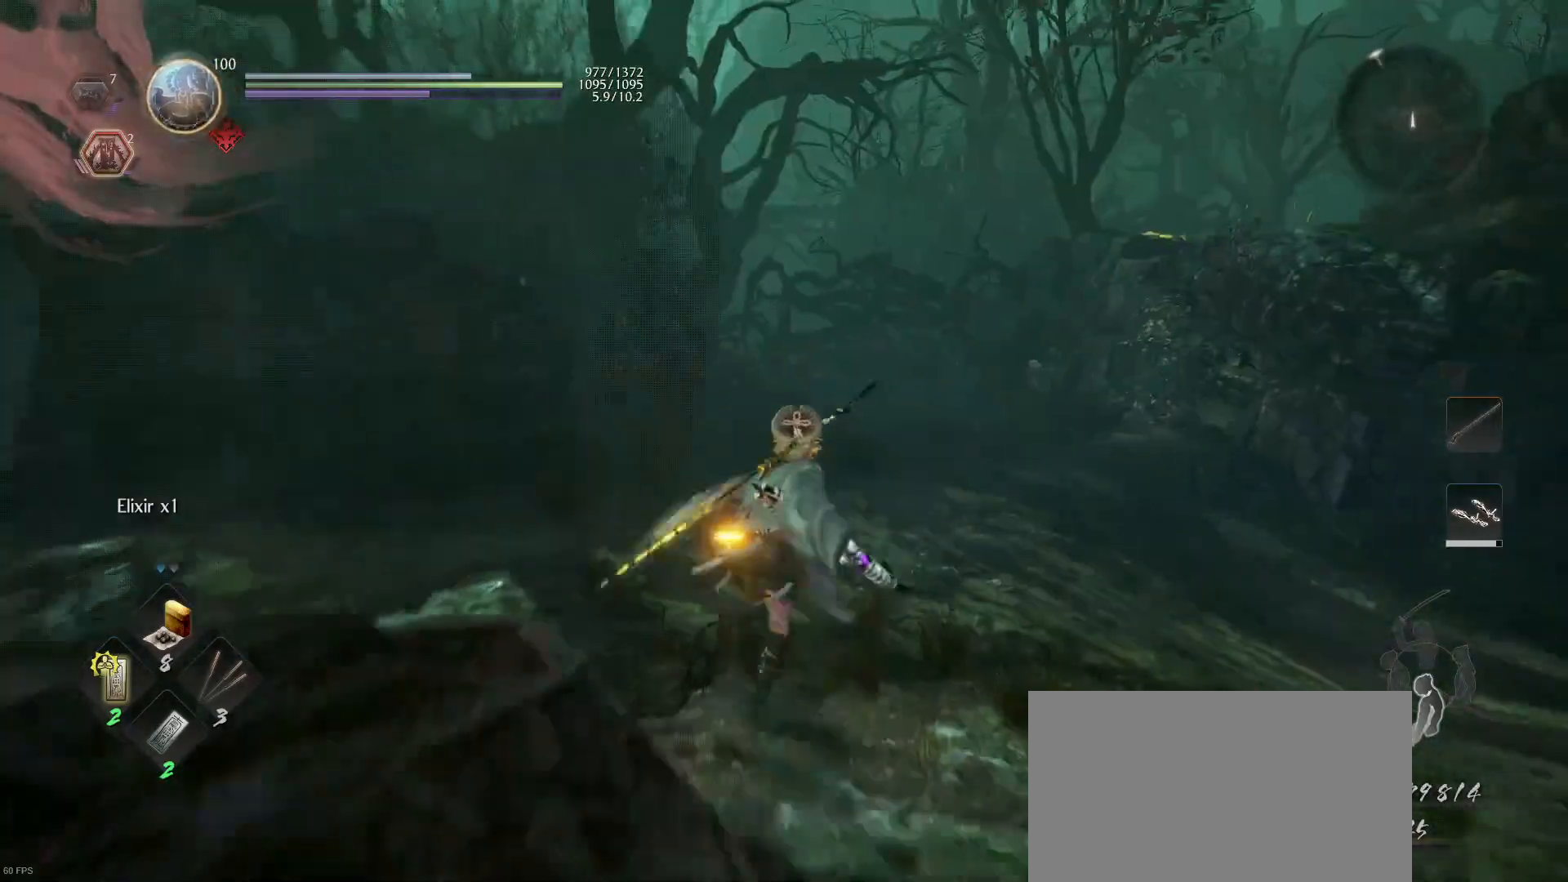
{"buttons": [], "left_stick": "up", "right_stick": "right", "events": [[400, "right_stick", "right"]]}